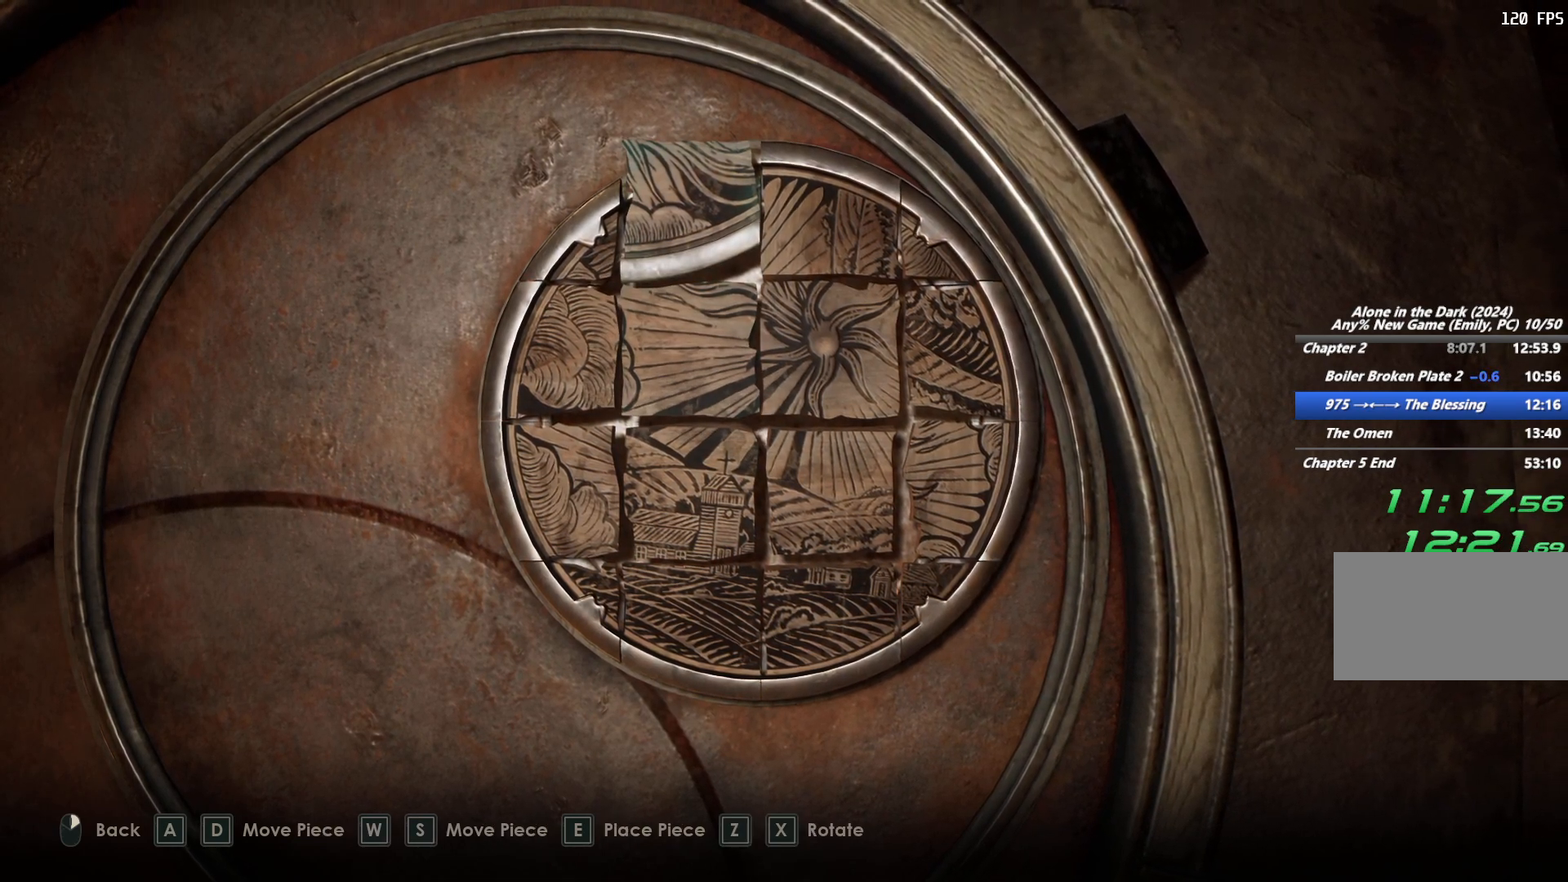
Gameplay with keyboard and mouse; each line is a JSON object with the keys and mouse buttons held at the frame after it. "events" lists presses ("down") and releases ("up") of "1", "2", "3", "4", "5", "6", "a", "alt", "b", "c", "caps_lock", "ctrl", "d", "e", "escape", "f", "g", "q", "r", "s", "shift", "space", "t", "tab", "v", "w", "x", "y", "z", "mouse_left", "mouse_wheel", "mouse_right", "mouse_mb4" and "mouse_mb5" between this image and that frame as [ms after this image, input, new state], when the widget could be followed in between. "mouse_left", "mouse_wheel", "mouse_right", "mouse_mb4", "mouse_mb5" = the "left", "wheel", "right", "mb4", "mb5" buttons of the "mouse" list. No other keys are recorded. "wheel" means that the mouse wheel is clicked or scrolled. Mouse movement is not recorded.
{"keys": [], "mouse": [], "events": [[50, "e", "up"], [150, "z", "down"], [233, "z", "up"], [367, "z", "down"], [450, "z", "up"]]}
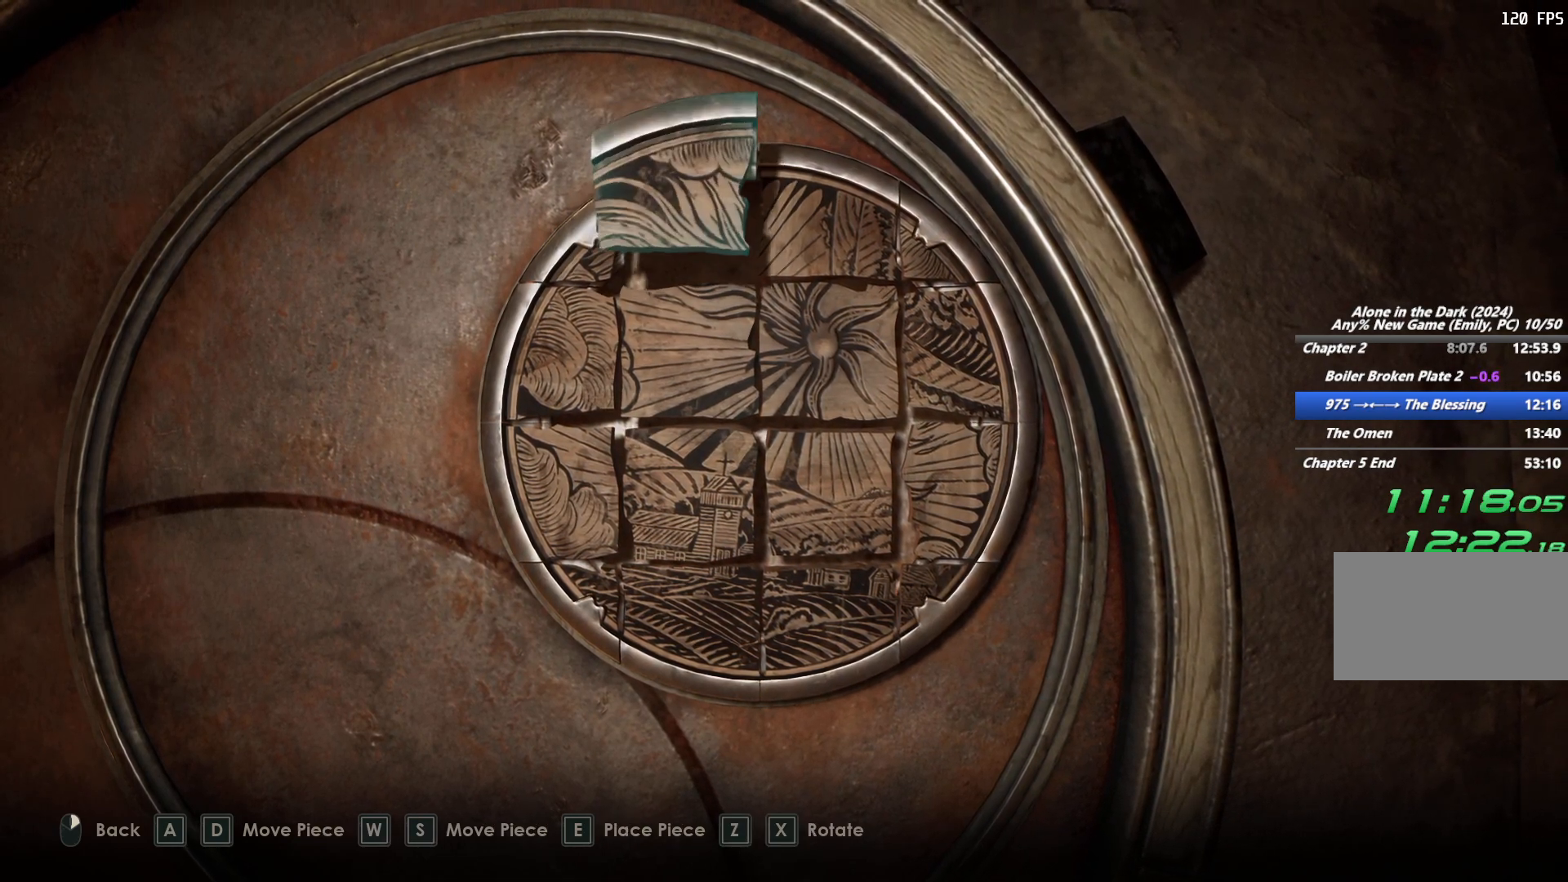
{"keys": [], "mouse": [], "events": [[133, "e", "down"], [250, "e", "up"]]}
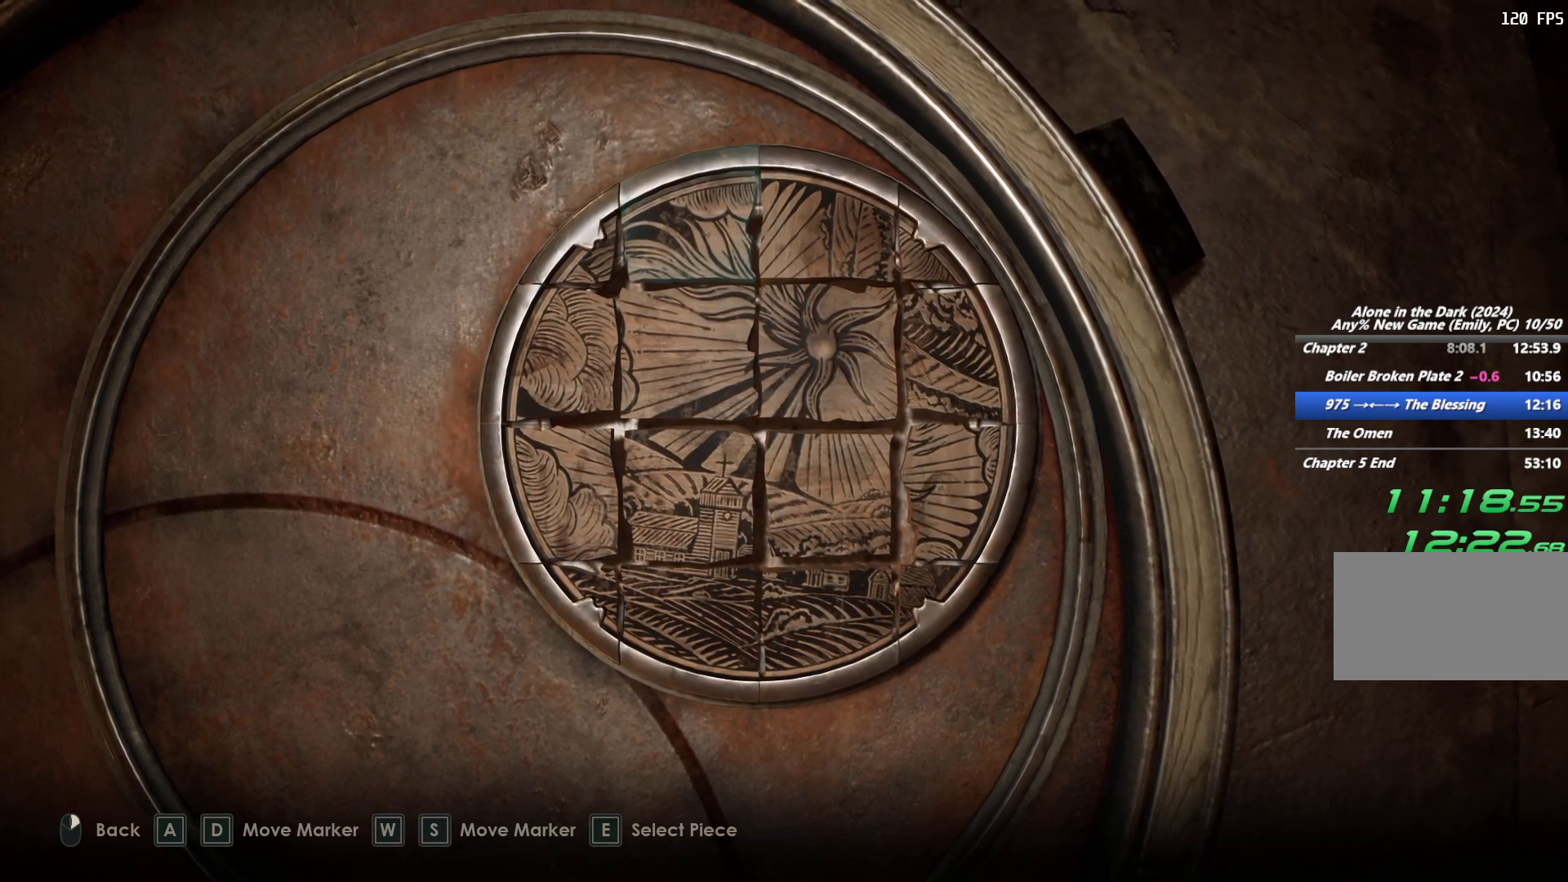
{"keys": [], "mouse": [], "events": [[83, "d", "down"], [167, "d", "up"], [267, "e", "down"], [350, "e", "up"]]}
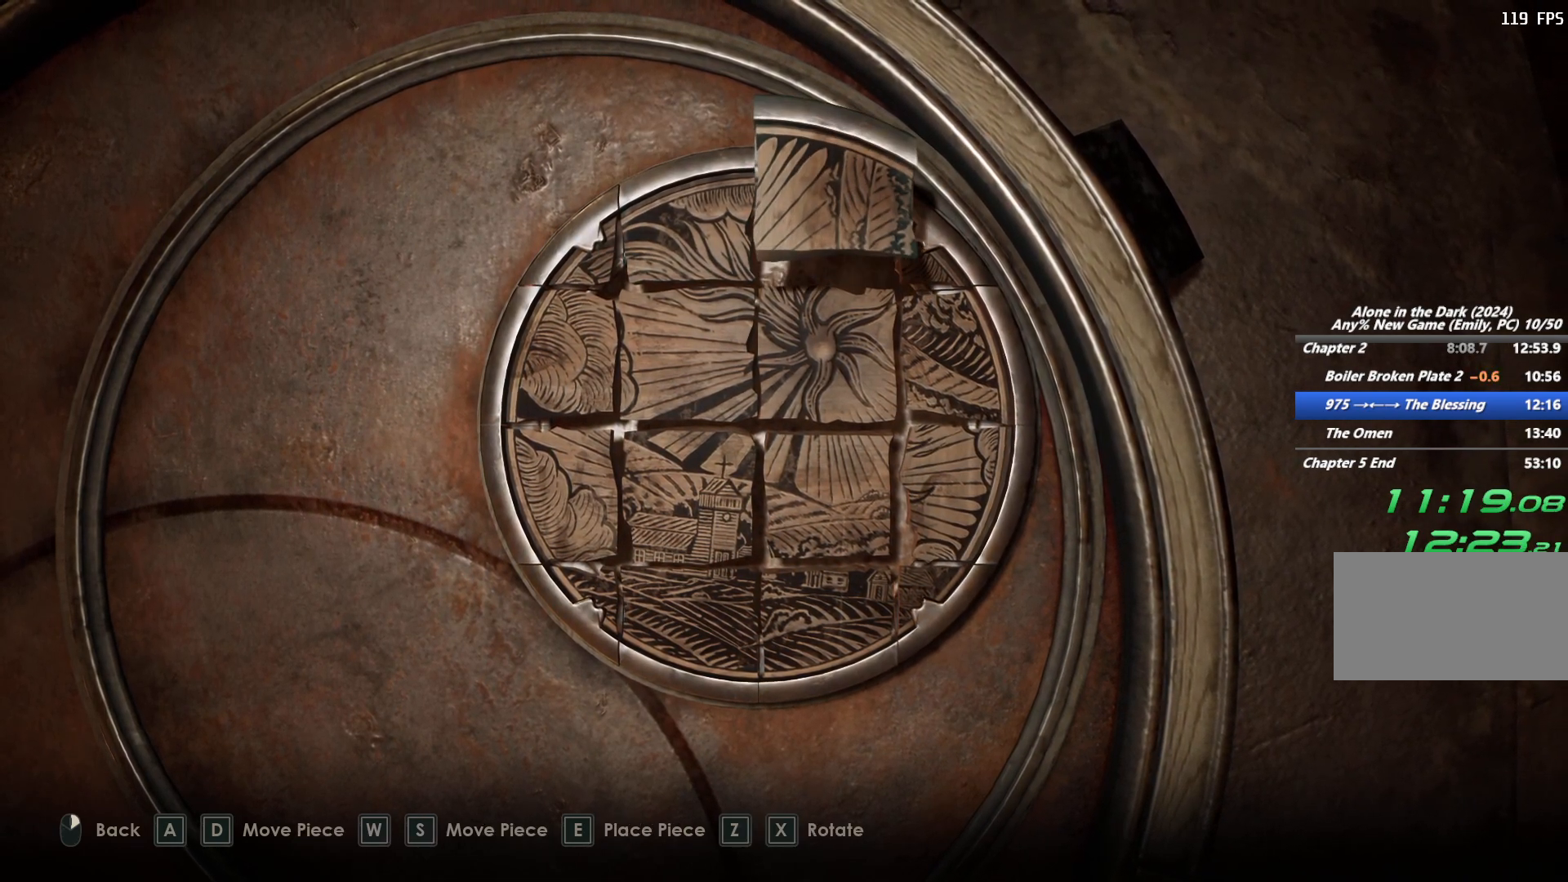
{"keys": [], "mouse": [], "events": [[17, "s", "down"], [17, "x", "down"], [67, "x", "up"], [83, "s", "up"], [450, "s", "down"], [467, "s", "up"]]}
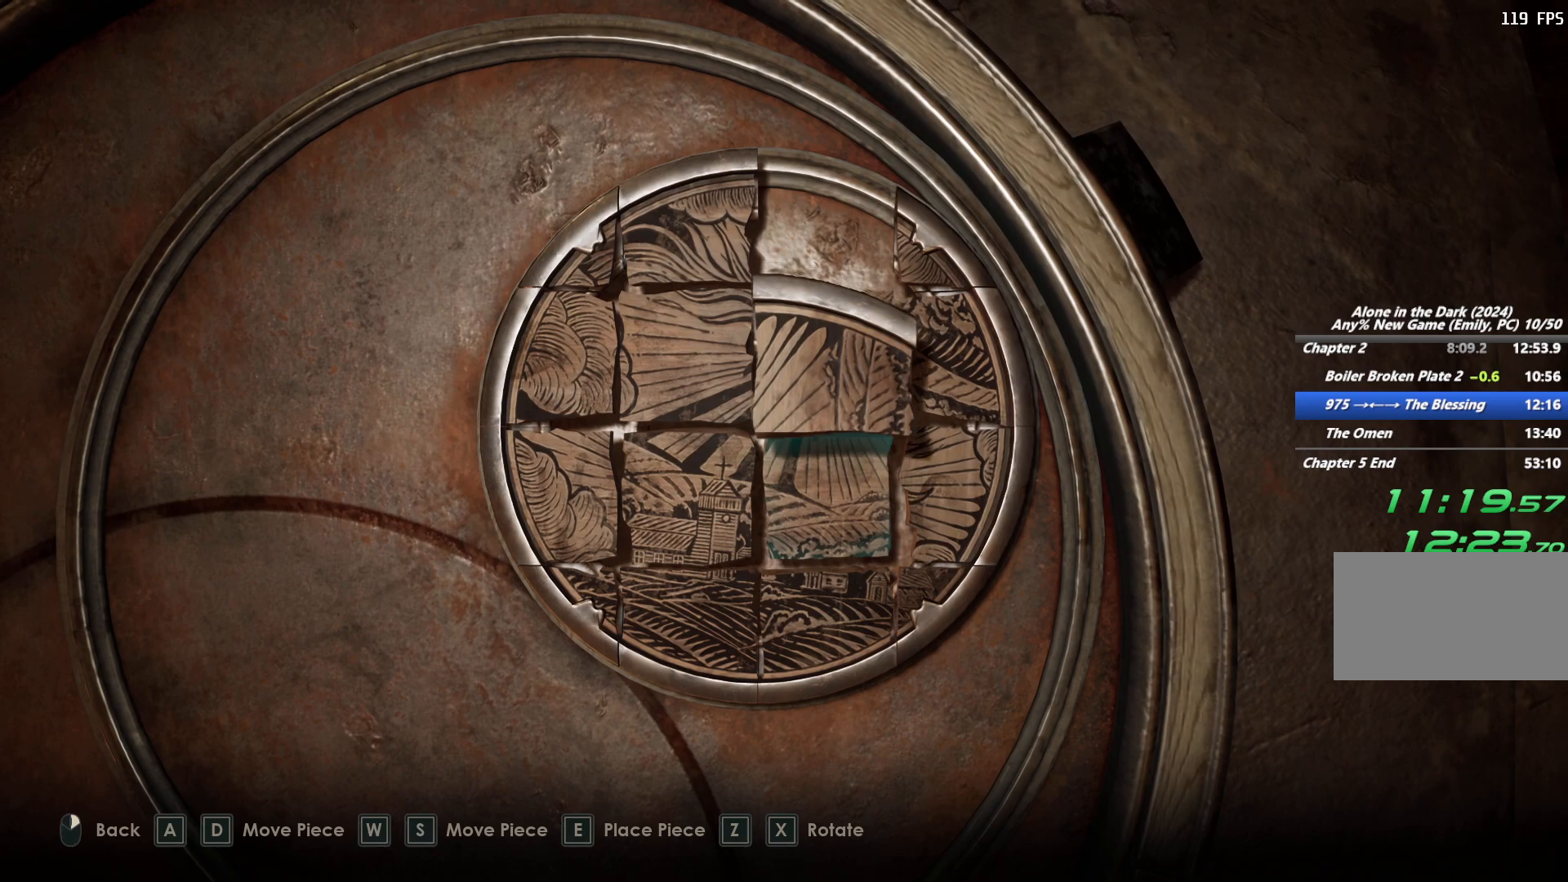
{"keys": [], "mouse": [], "events": [[67, "x", "down"], [117, "x", "up"]]}
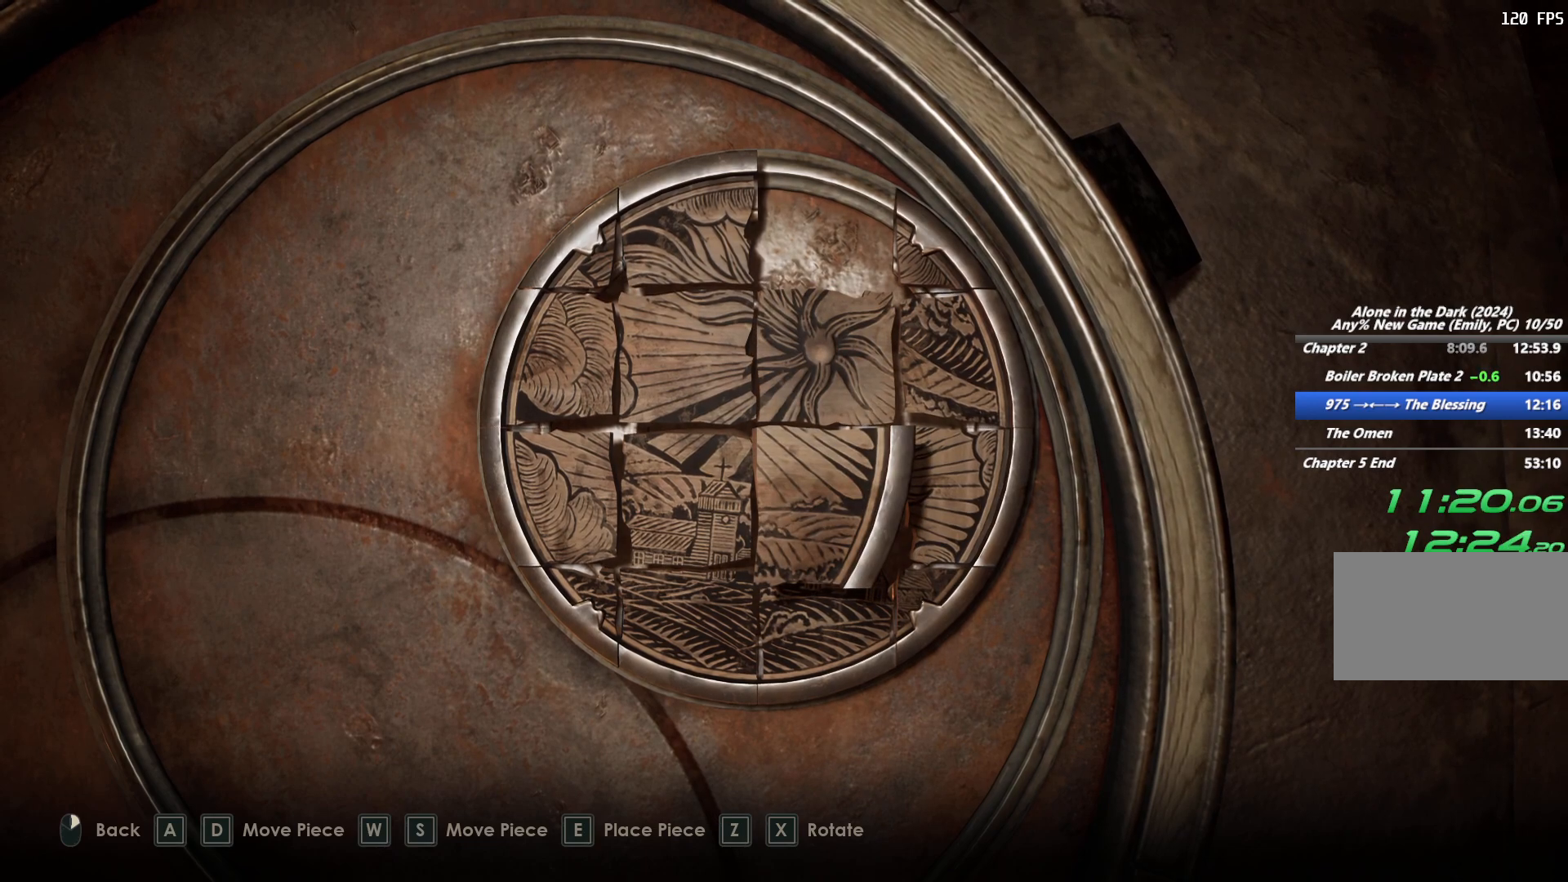
{"keys": [], "mouse": [], "events": [[100, "d", "down"], [200, "d", "up"], [333, "e", "down"], [417, "e", "up"]]}
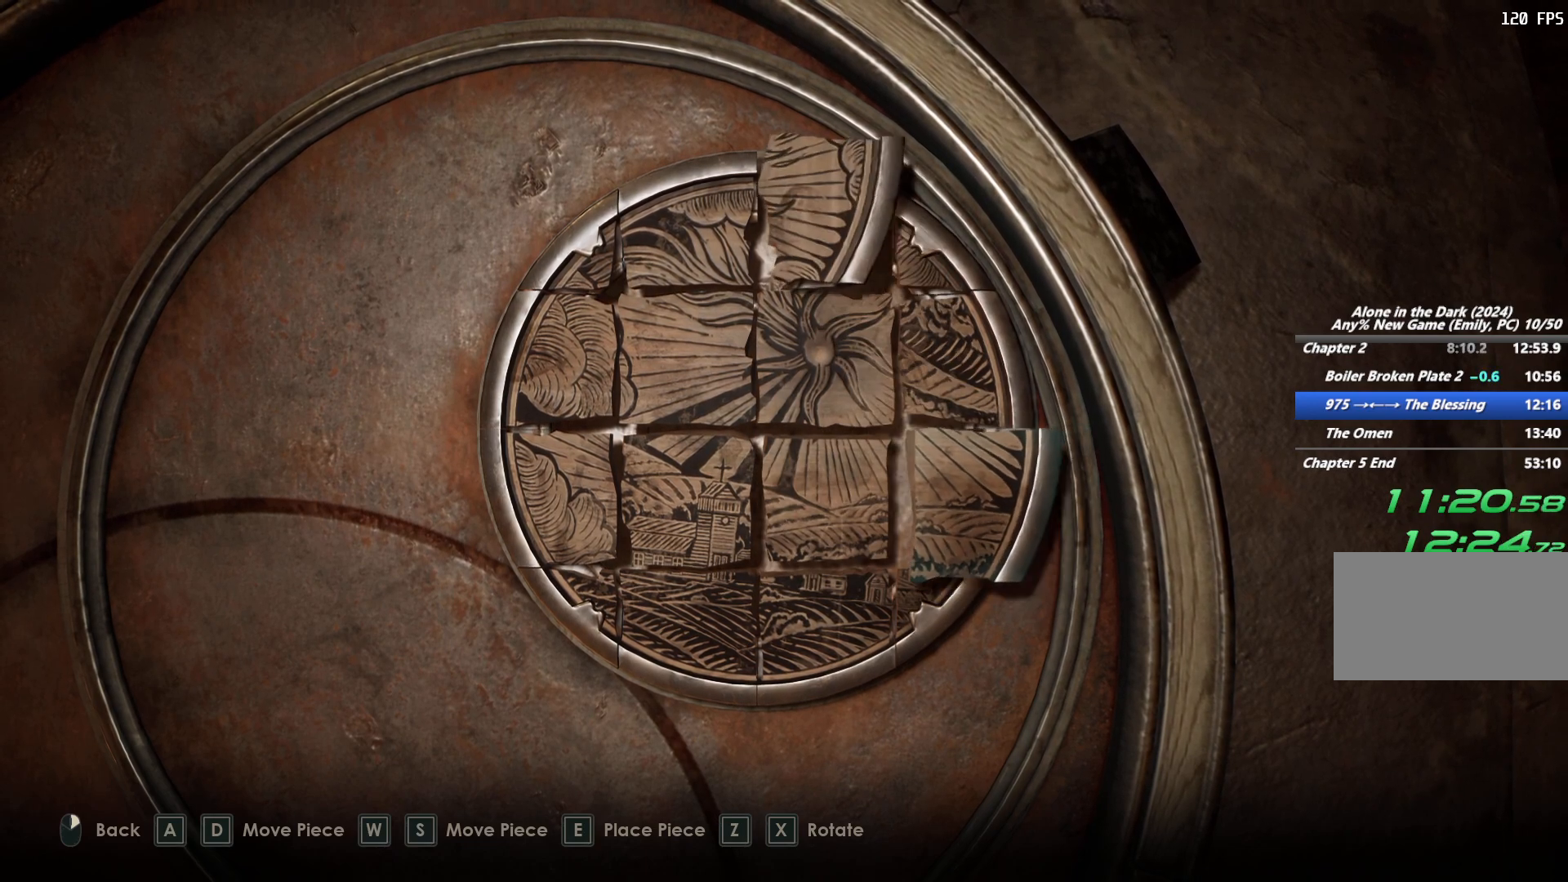
{"keys": ["e"], "mouse": [], "events": [[333, "w", "down"], [450, "w", "up"], [483, "e", "down"]]}
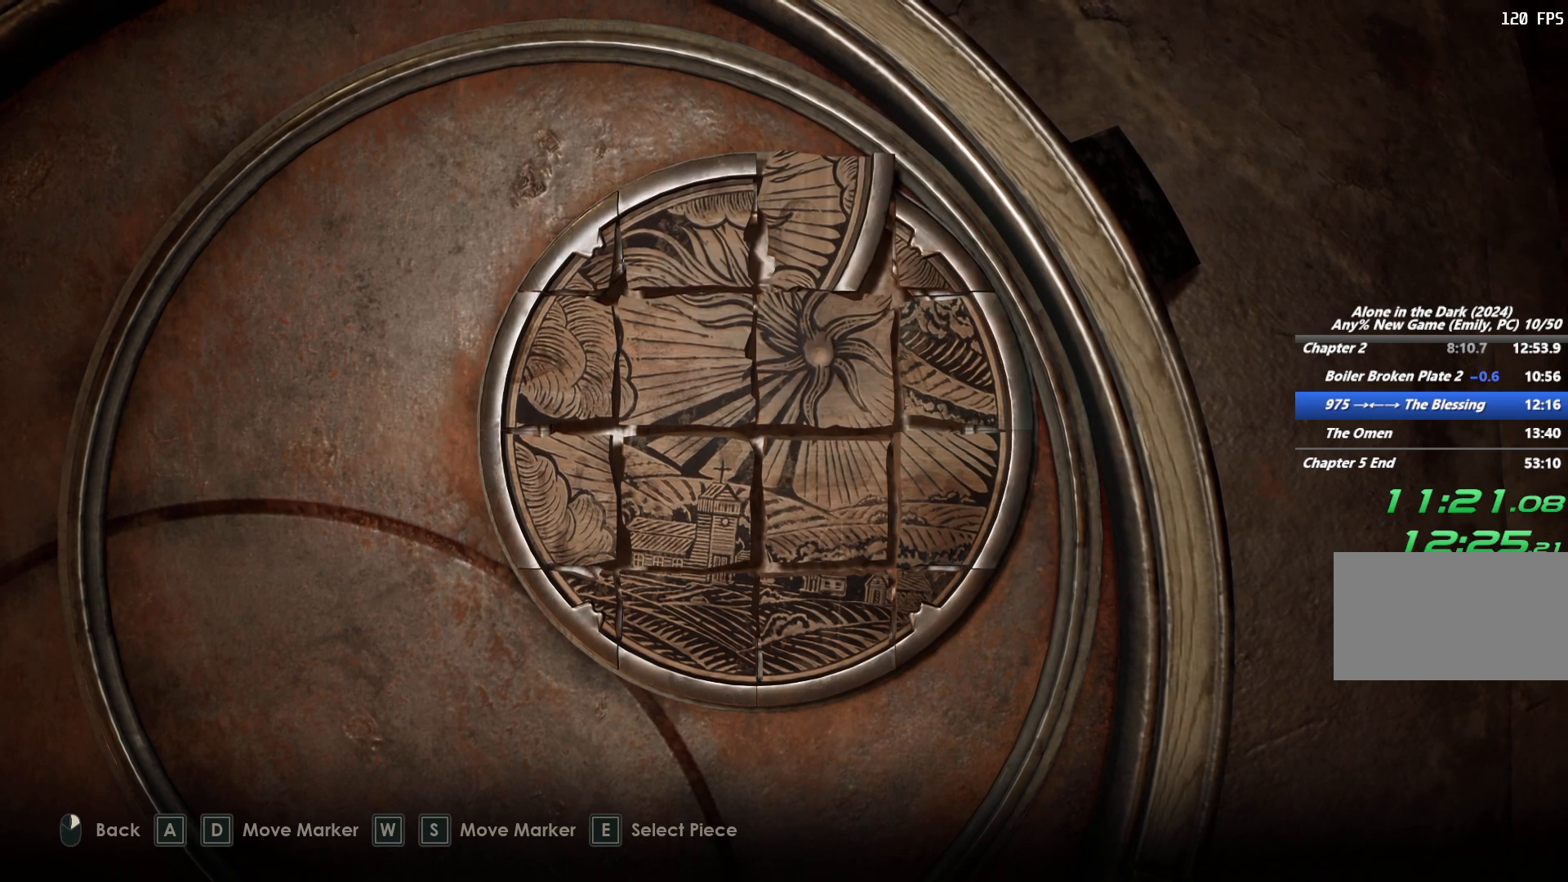
{"keys": ["a"], "mouse": [], "events": [[83, "e", "up"], [217, "a", "down"], [367, "a", "up"], [467, "a", "down"]]}
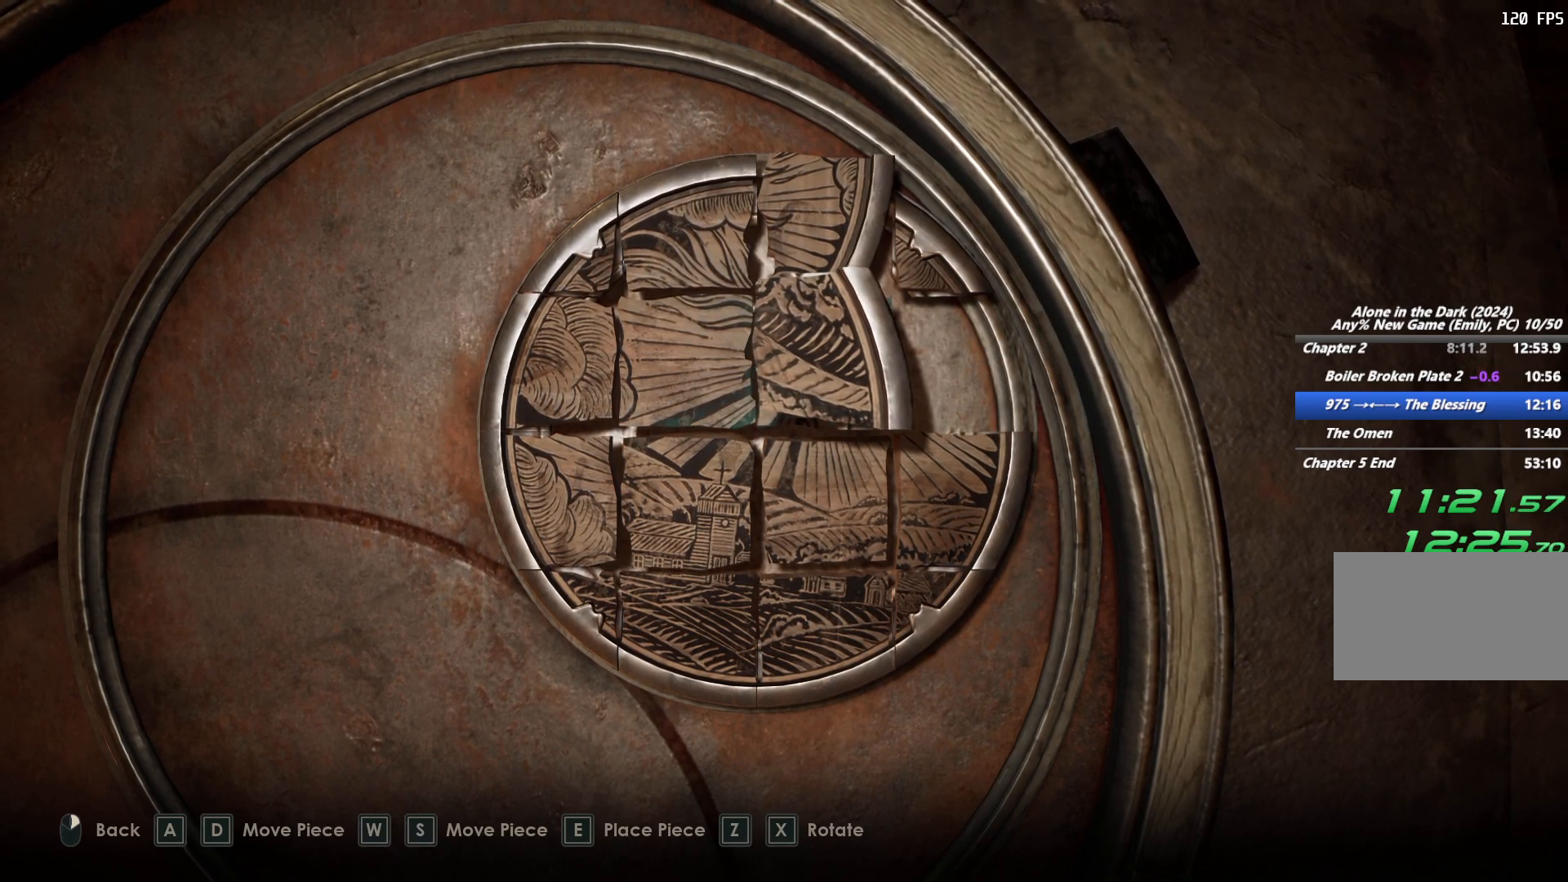
{"keys": [], "mouse": [], "events": [[83, "a", "up"], [183, "a", "down"], [317, "a", "up"]]}
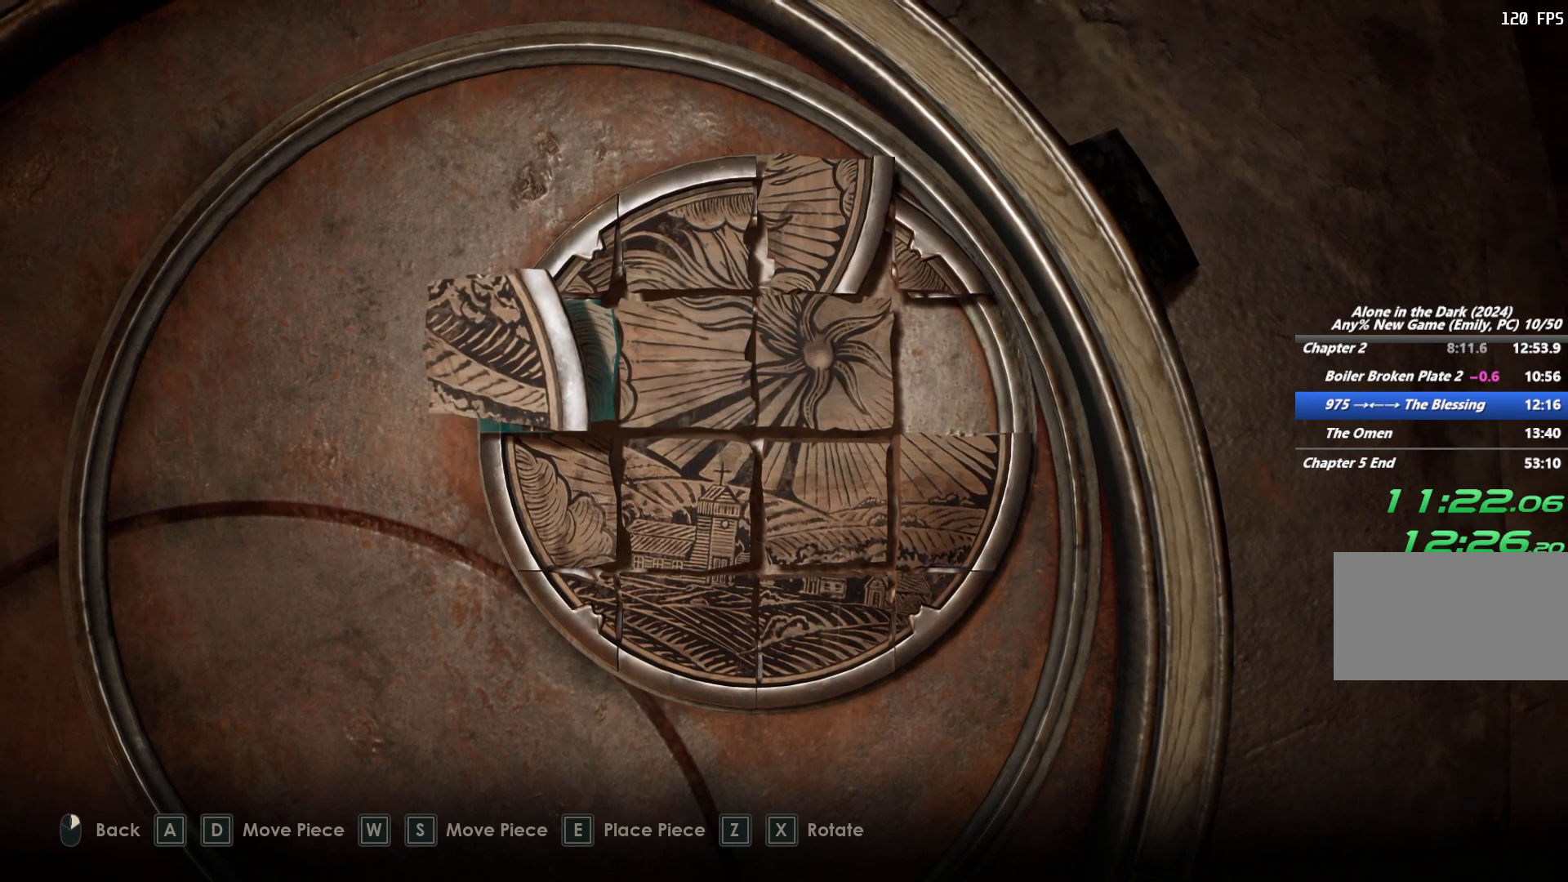
{"keys": ["s"], "mouse": [], "events": [[17, "z", "down"], [150, "z", "up"], [267, "z", "down"], [367, "z", "up"], [483, "s", "down"]]}
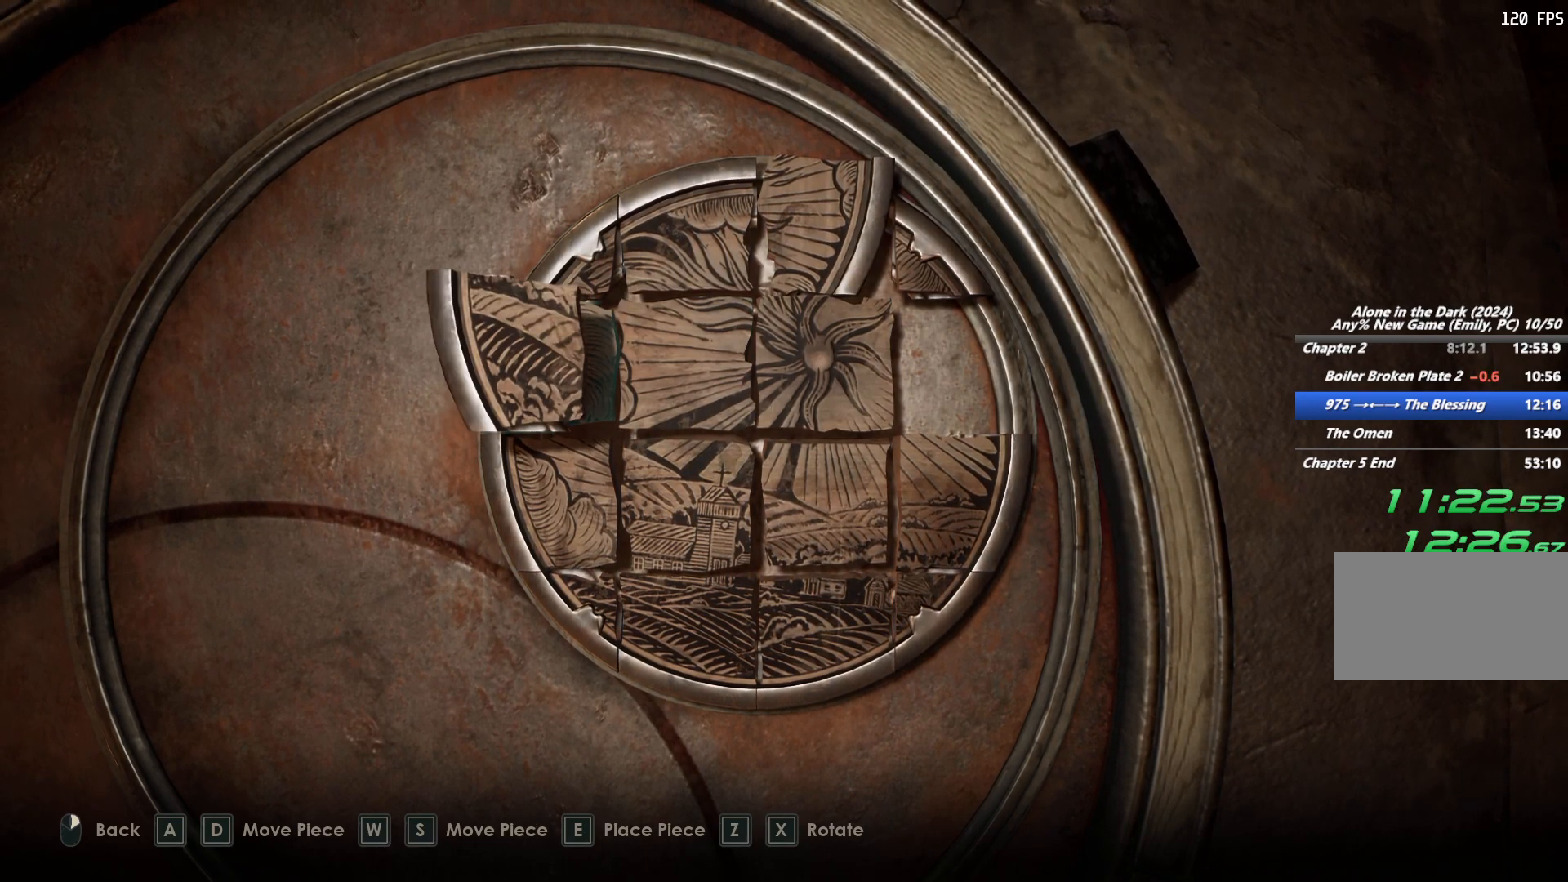
{"keys": [], "mouse": [], "events": [[133, "s", "up"], [250, "e", "down"], [367, "e", "up"]]}
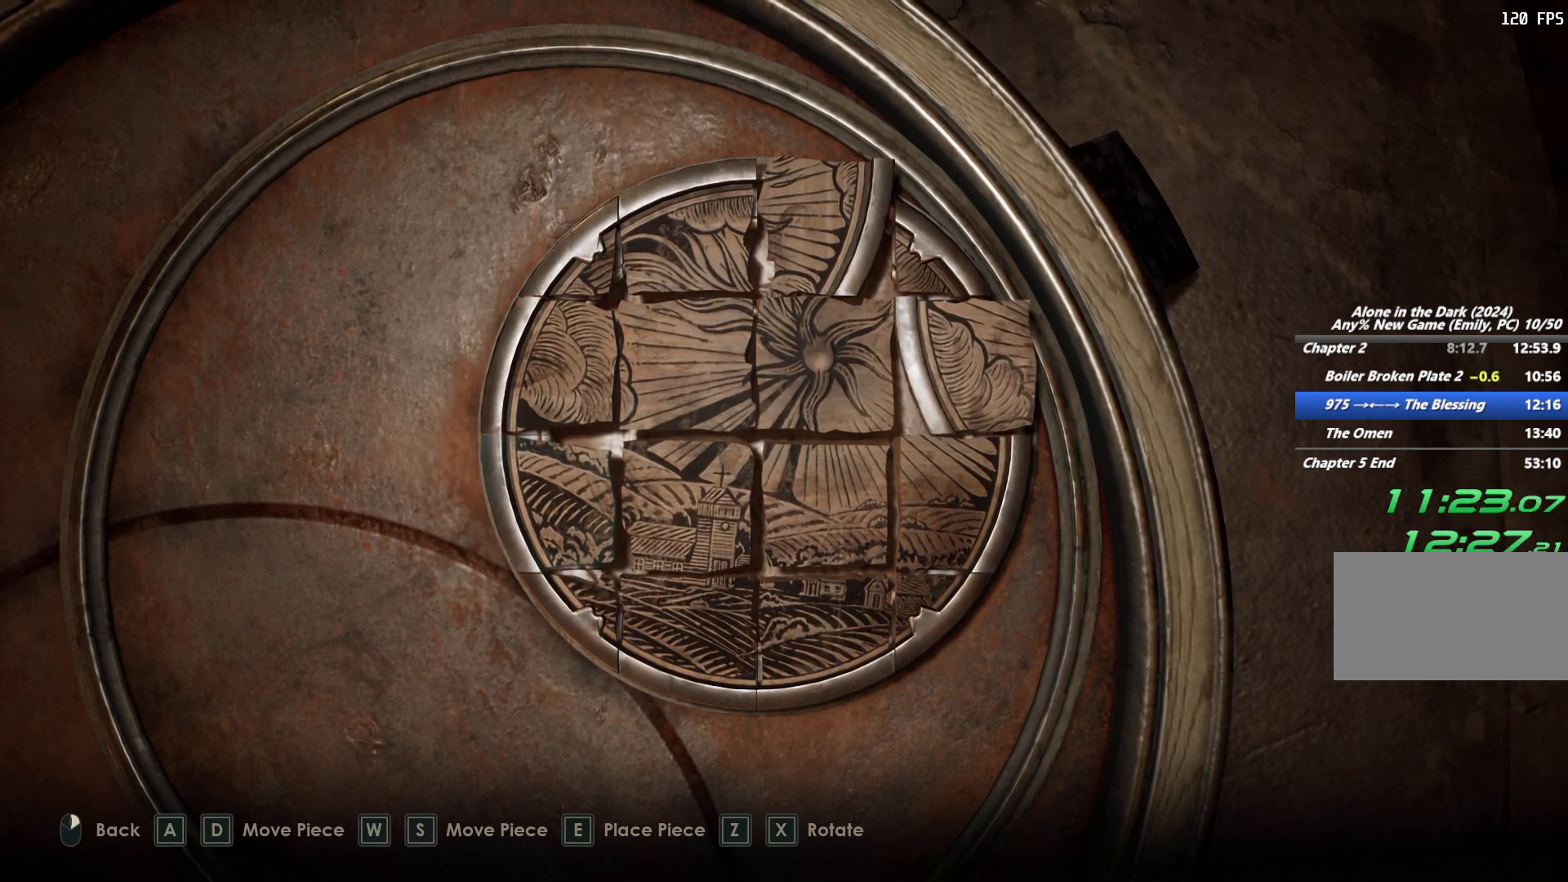
{"keys": [], "mouse": [], "events": [[217, "d", "down"], [283, "d", "up"], [400, "d", "down"], [467, "d", "up"]]}
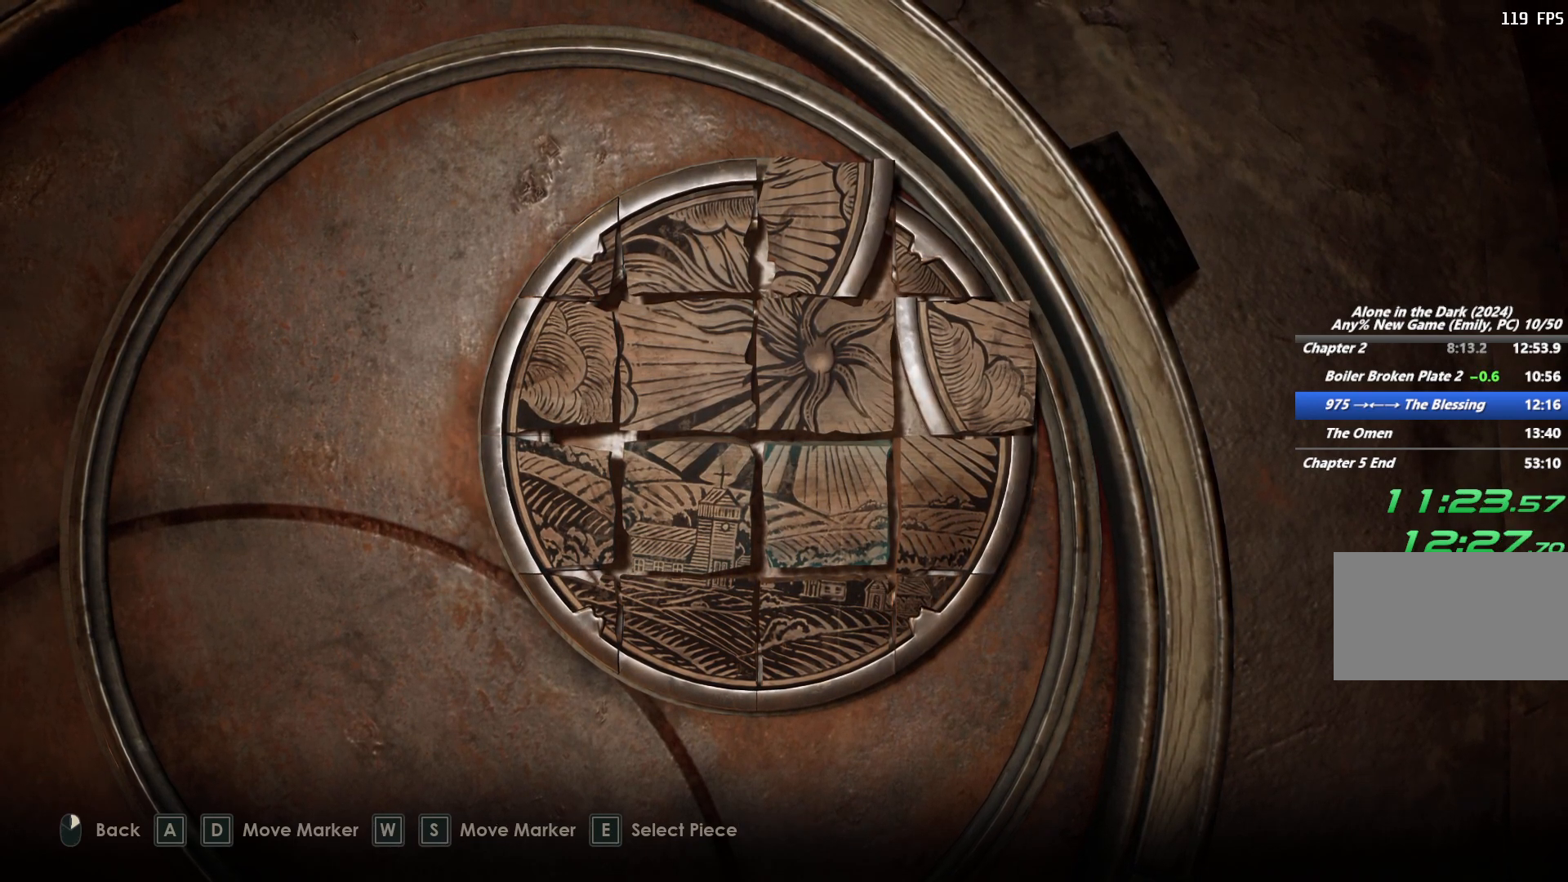
{"keys": ["e"], "mouse": [], "events": [[67, "d", "down"], [133, "d", "up"], [250, "w", "down"], [367, "w", "up"], [417, "e", "down"]]}
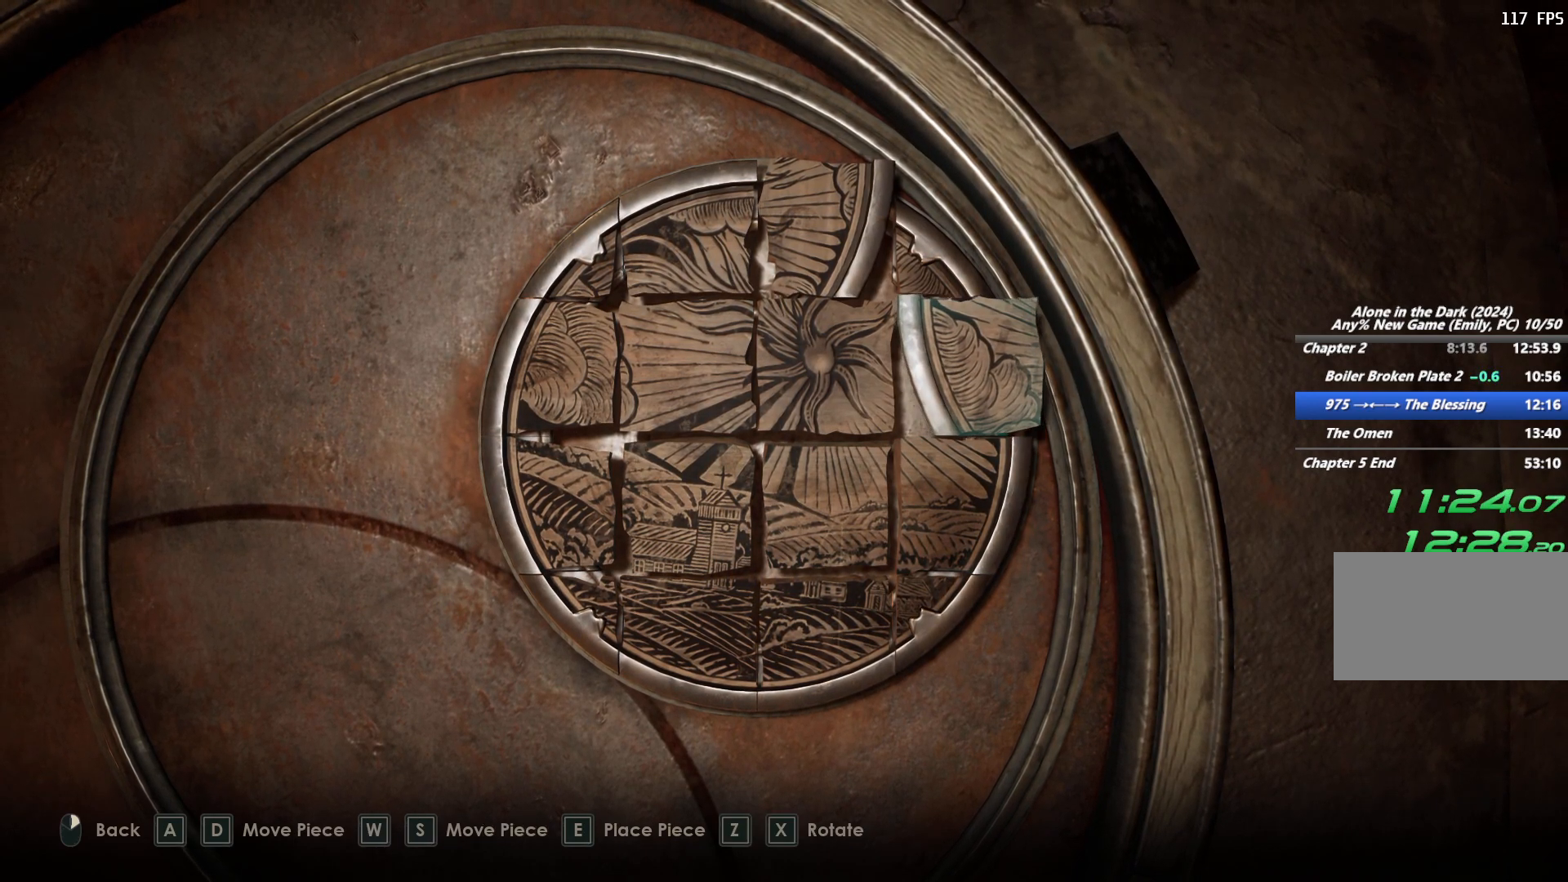
{"keys": ["z"], "mouse": [], "events": [[17, "e", "up"], [233, "z", "down"], [333, "z", "up"], [467, "z", "down"]]}
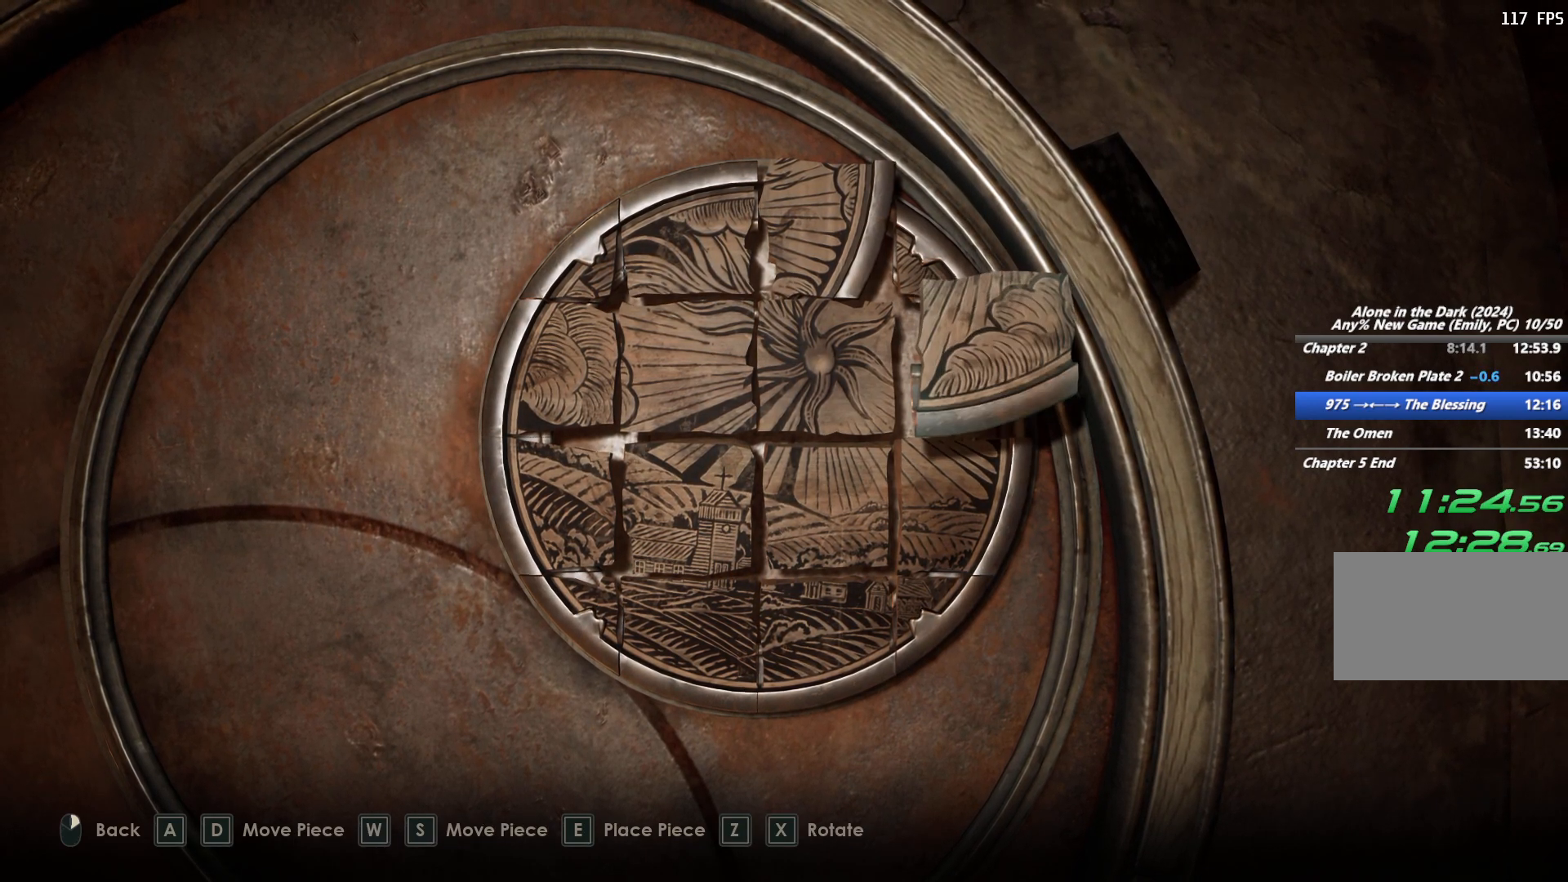
{"keys": [], "mouse": [], "events": [[50, "z", "up"], [283, "e", "down"], [367, "e", "up"]]}
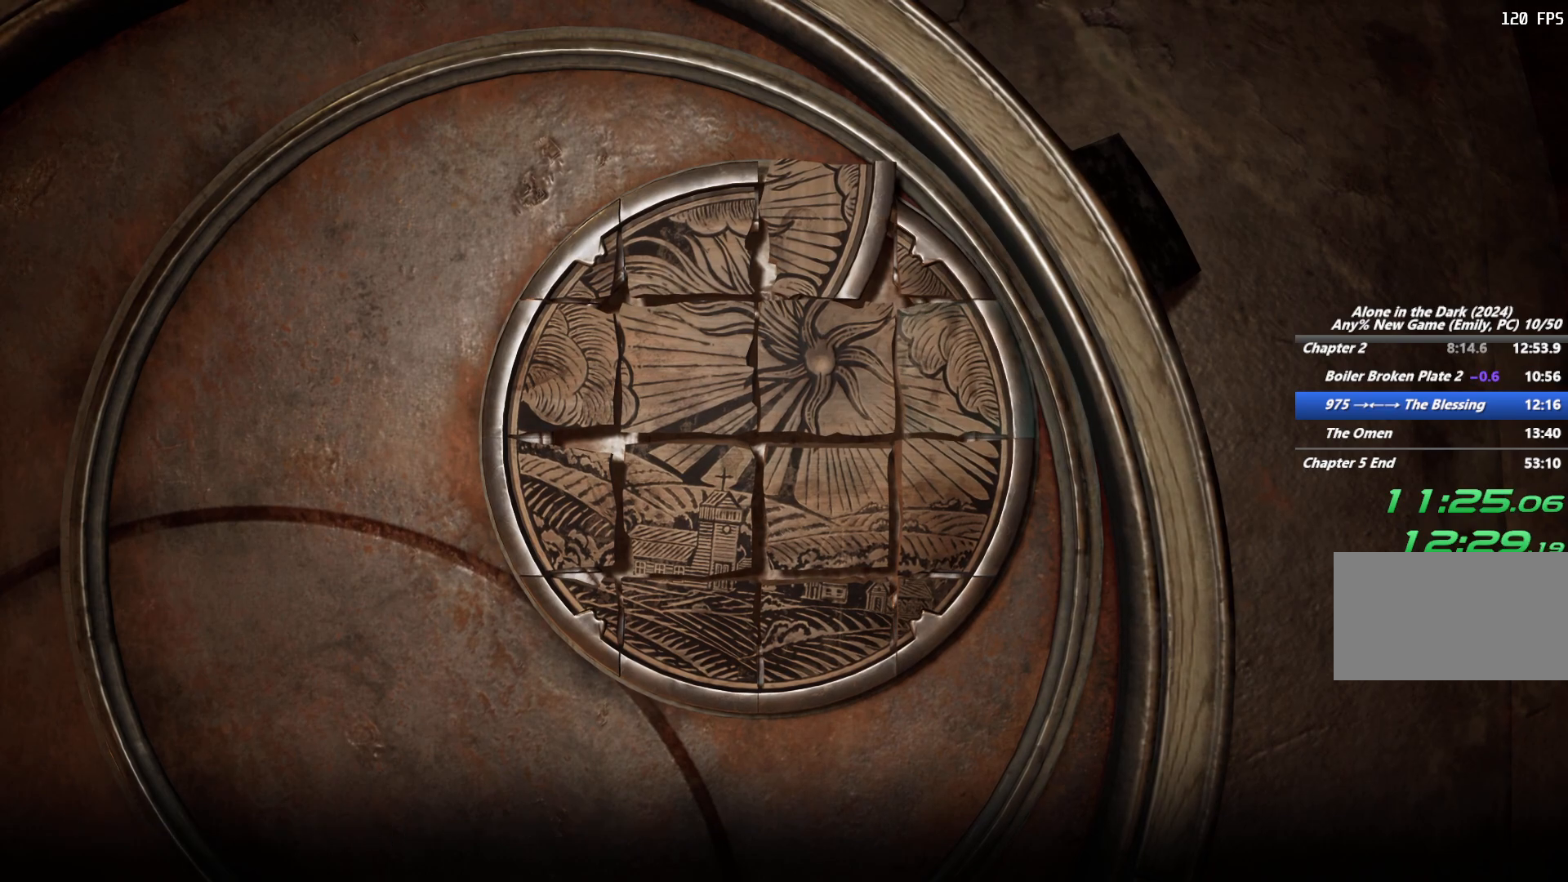
{"keys": ["w"], "mouse": [], "events": [[167, "a", "down"], [300, "a", "up"], [467, "w", "down"]]}
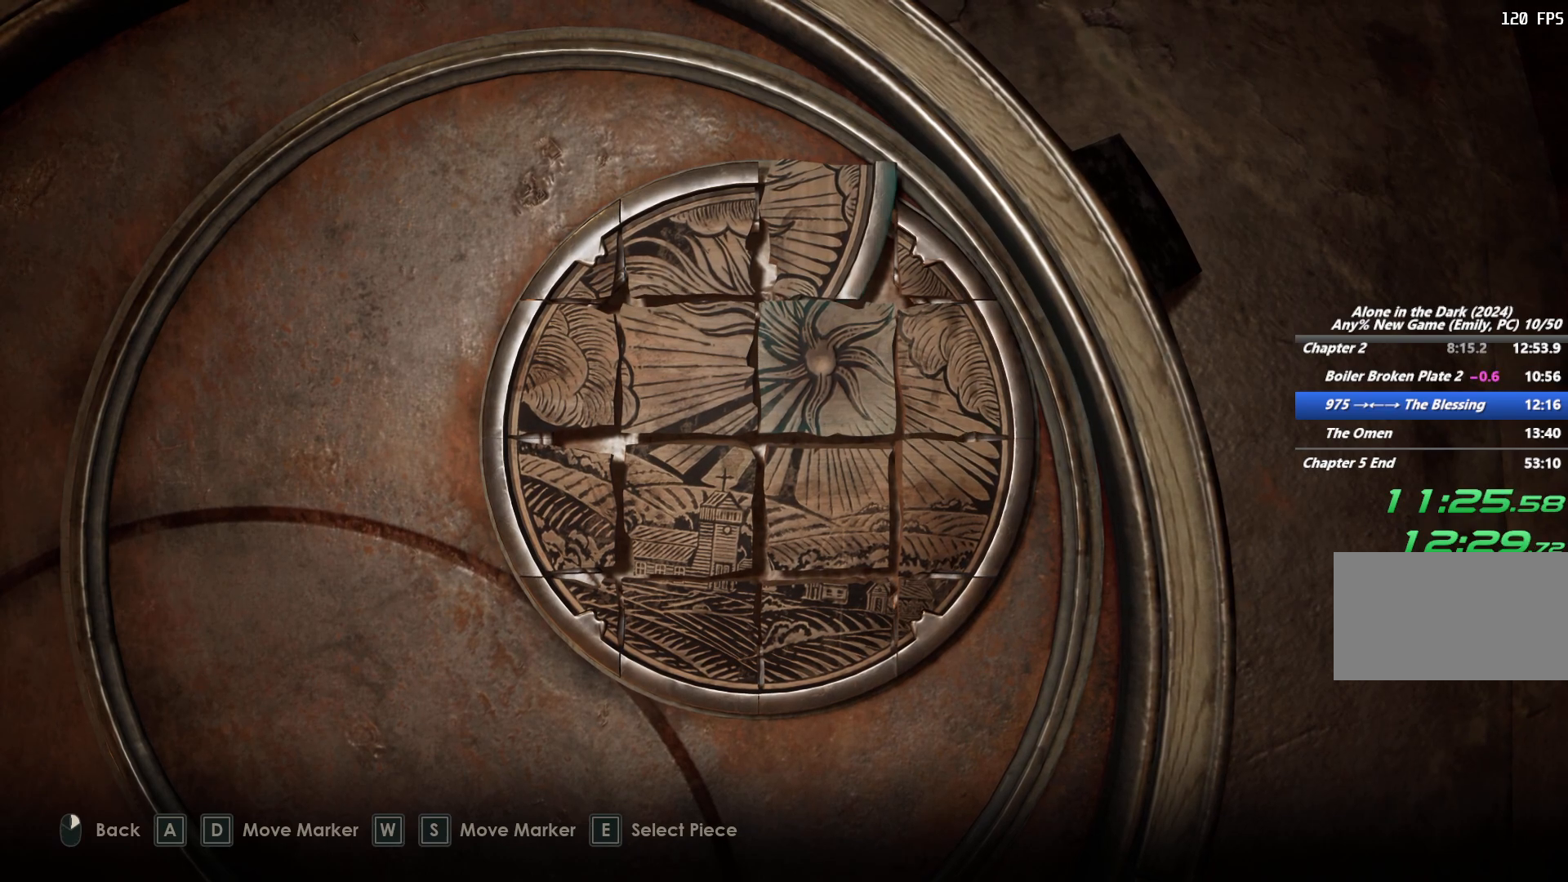
{"keys": ["z"], "mouse": [], "events": [[100, "w", "up"], [133, "e", "down"], [267, "e", "up"], [450, "z", "down"]]}
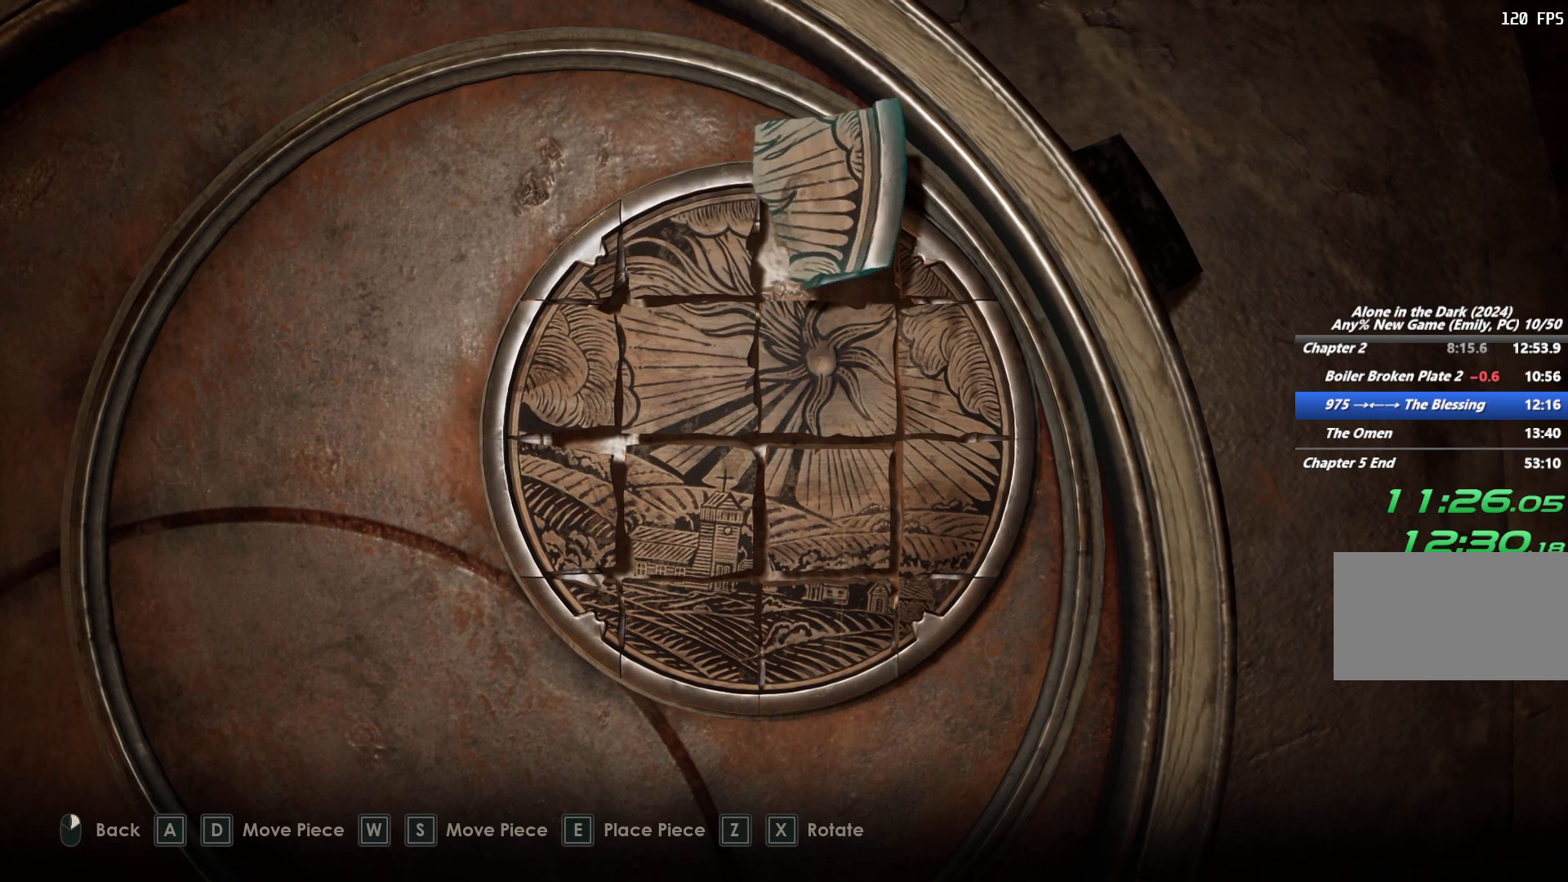
{"keys": ["e"], "mouse": [], "events": [[17, "z", "up"], [67, "e", "down"], [167, "e", "up"], [400, "e", "down"]]}
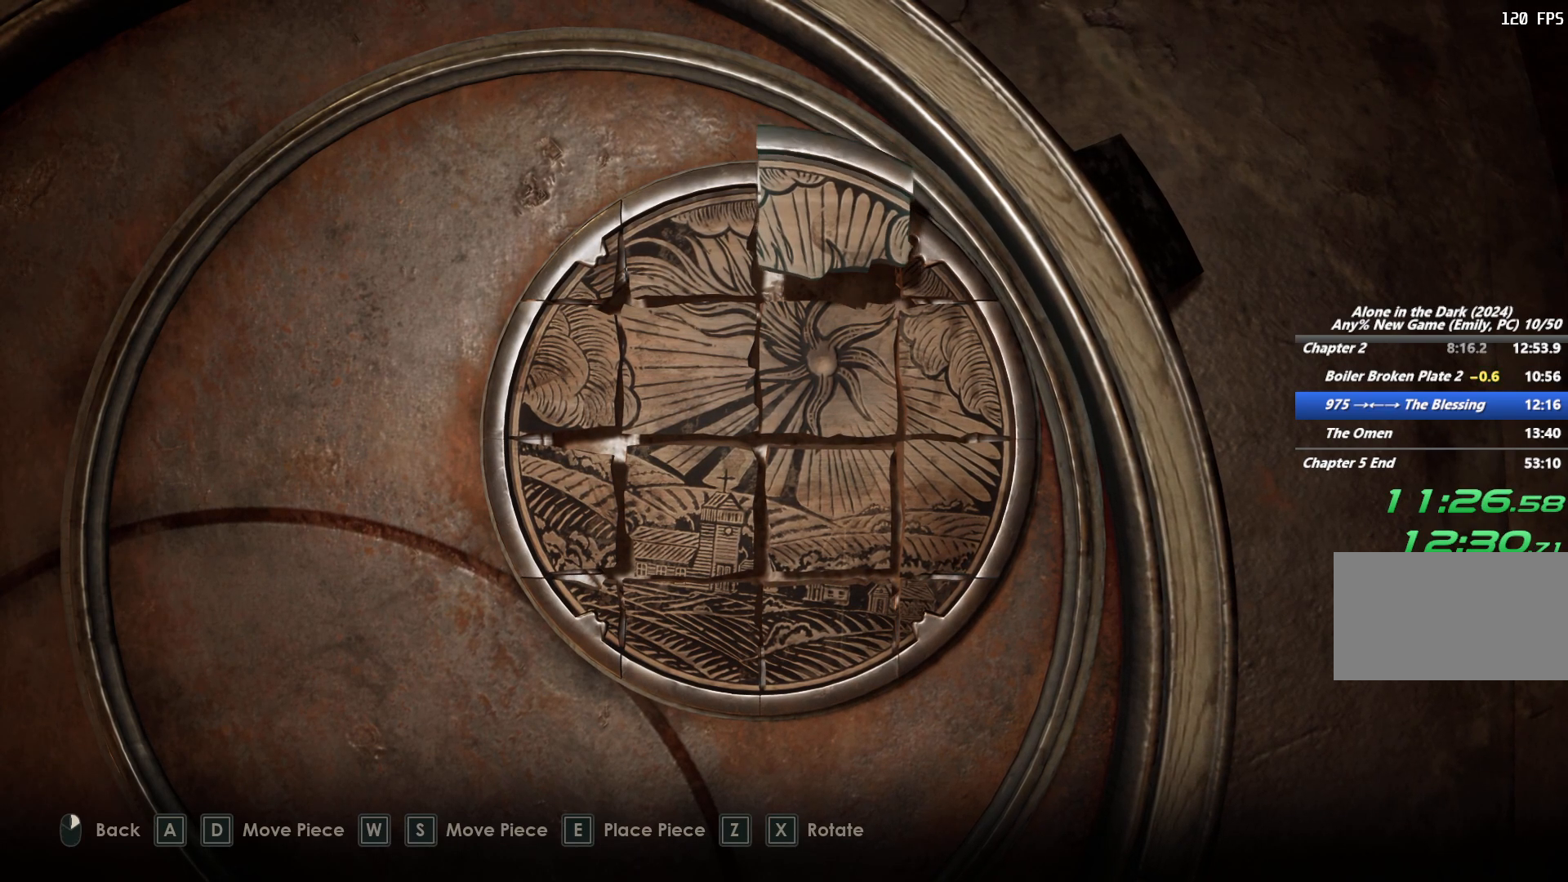
{"keys": [], "mouse": [], "events": [[17, "e", "up"]]}
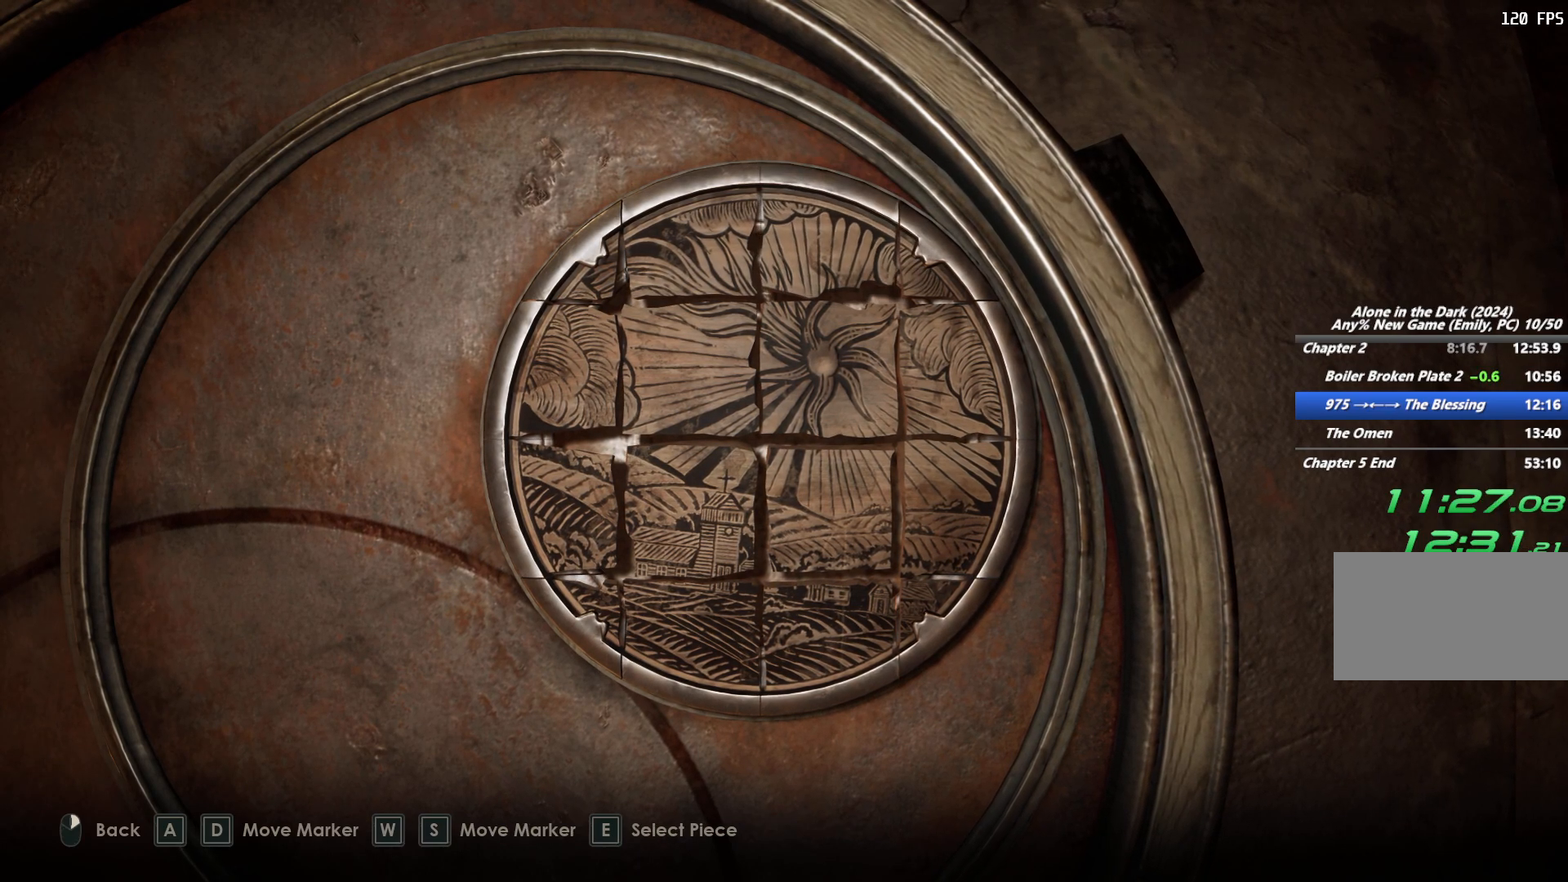
{"keys": [], "mouse": [], "events": []}
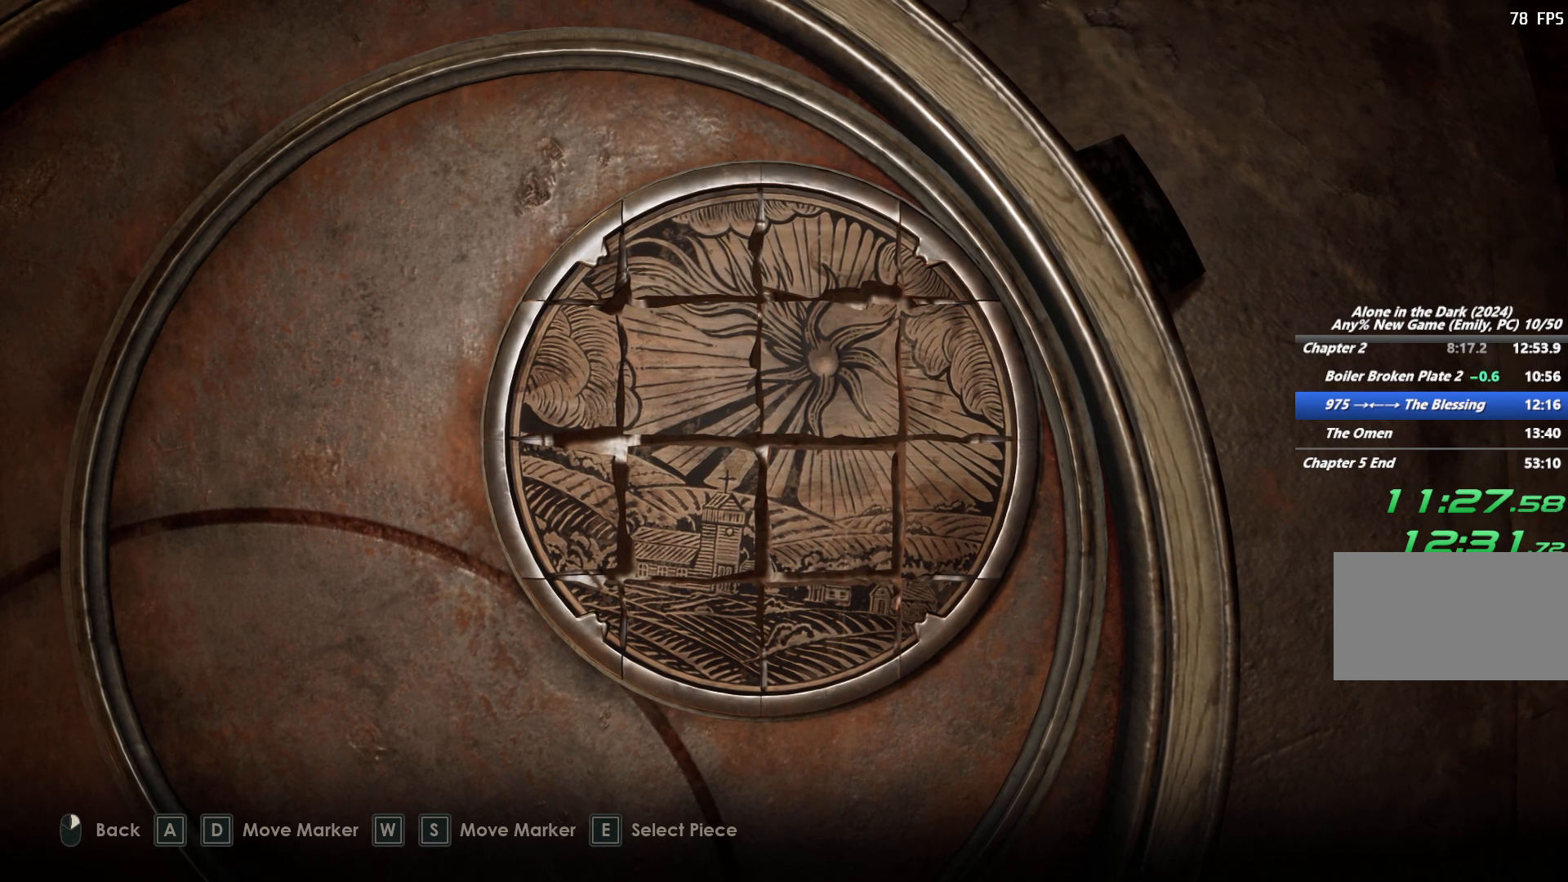
{"keys": ["e"], "mouse": [], "events": [[150, "e", "down"], [233, "e", "up"], [333, "e", "down"], [400, "e", "up"], [483, "e", "down"]]}
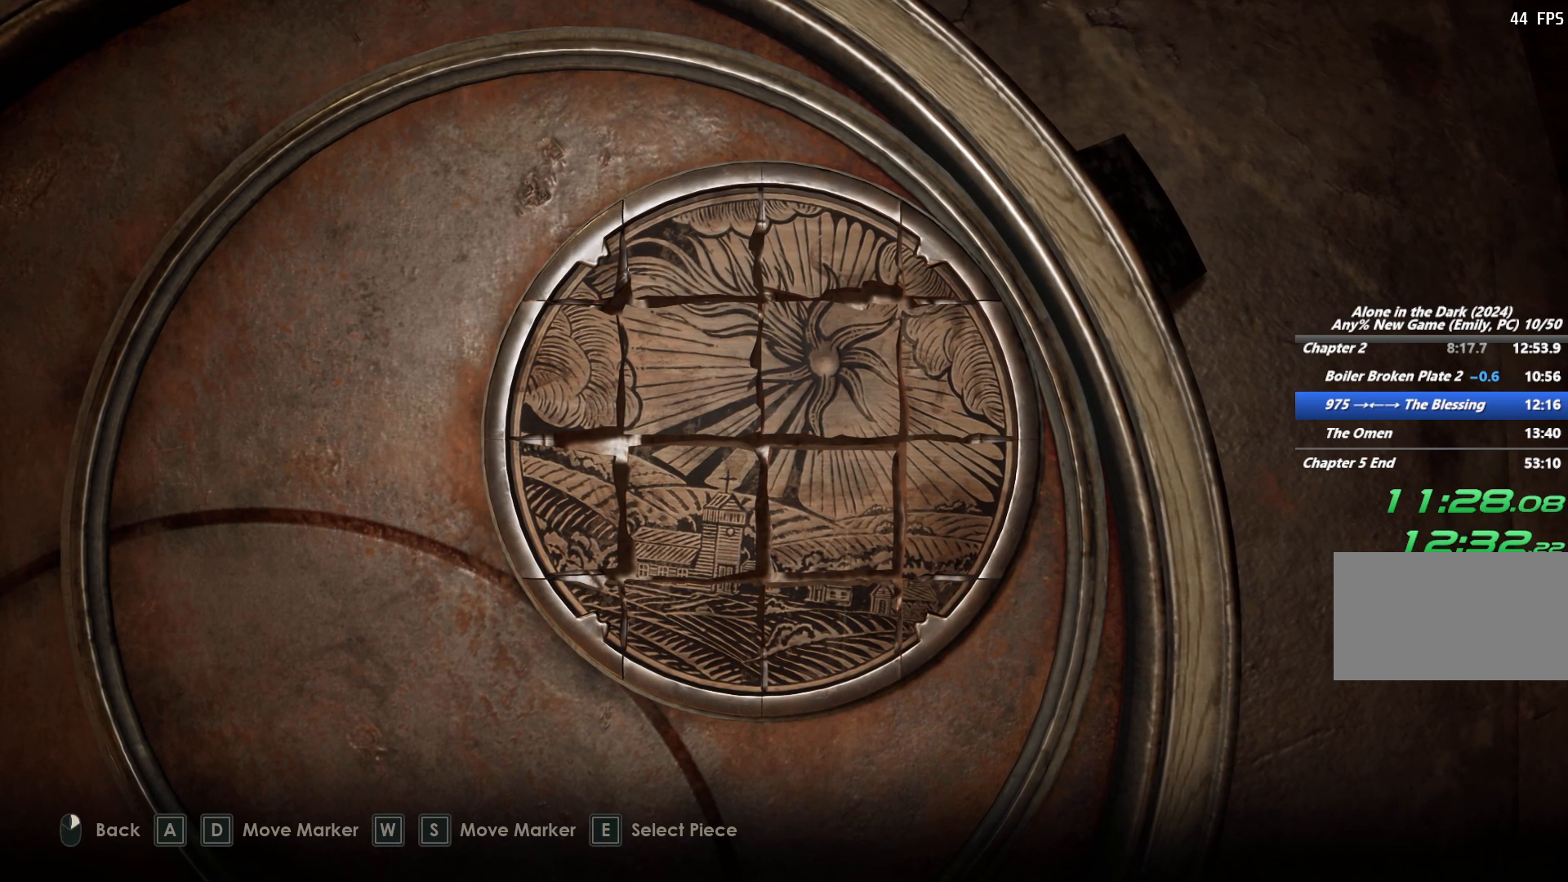
{"keys": ["e"], "mouse": [], "events": [[50, "e", "up"], [150, "e", "down"], [217, "e", "up"], [317, "e", "down"], [367, "e", "up"], [467, "e", "down"]]}
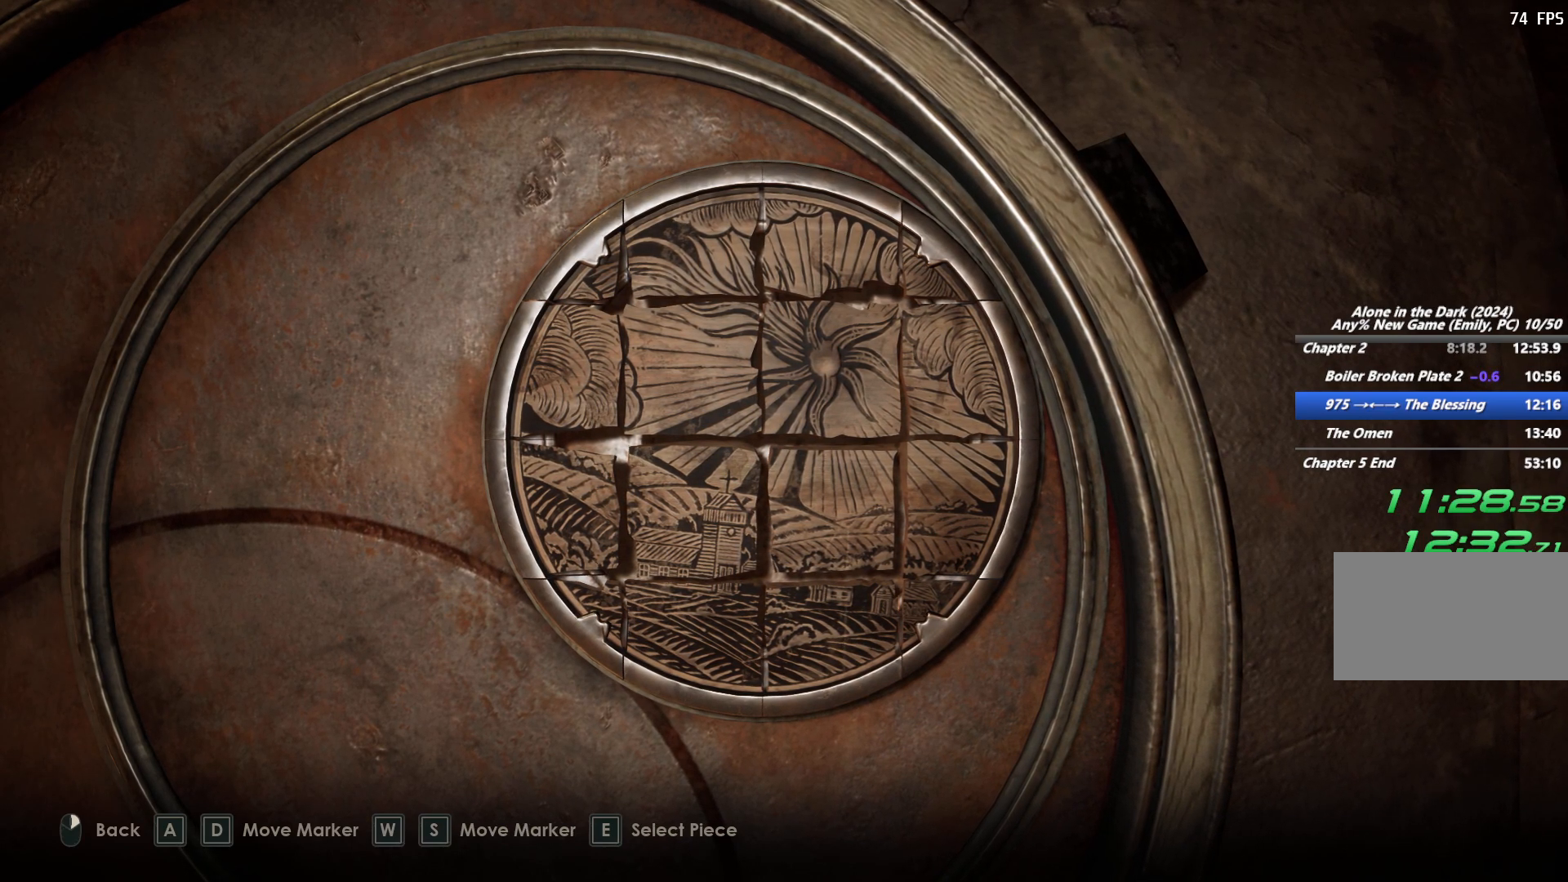
{"keys": ["e"], "mouse": [], "events": [[33, "e", "up"], [133, "e", "down"], [217, "e", "up"], [317, "e", "down"], [383, "e", "up"], [483, "e", "down"]]}
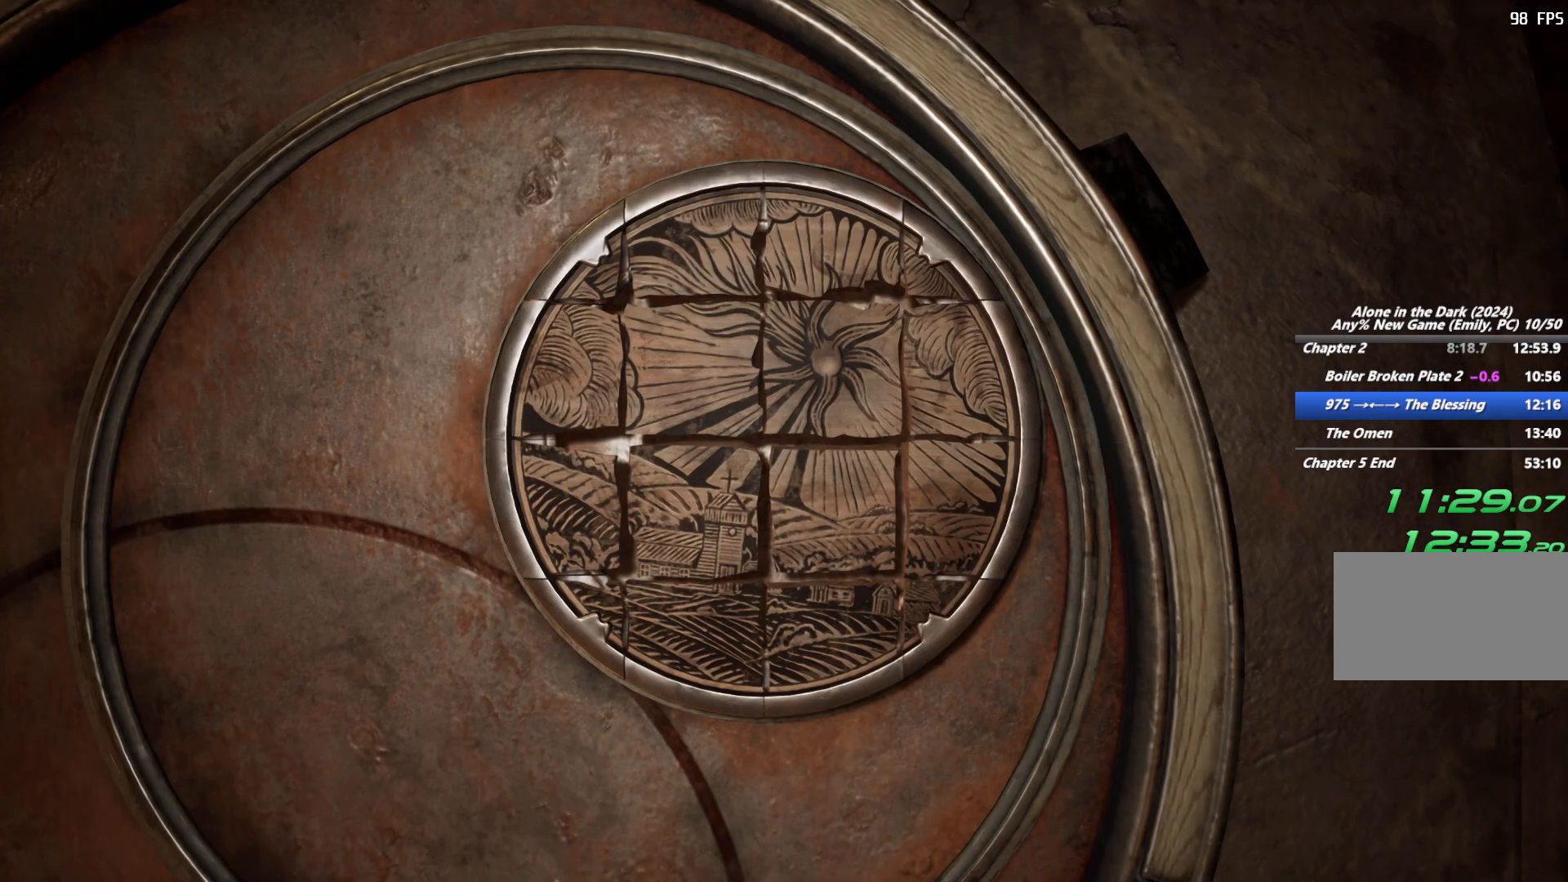
{"keys": [], "mouse": [], "events": [[50, "e", "up"]]}
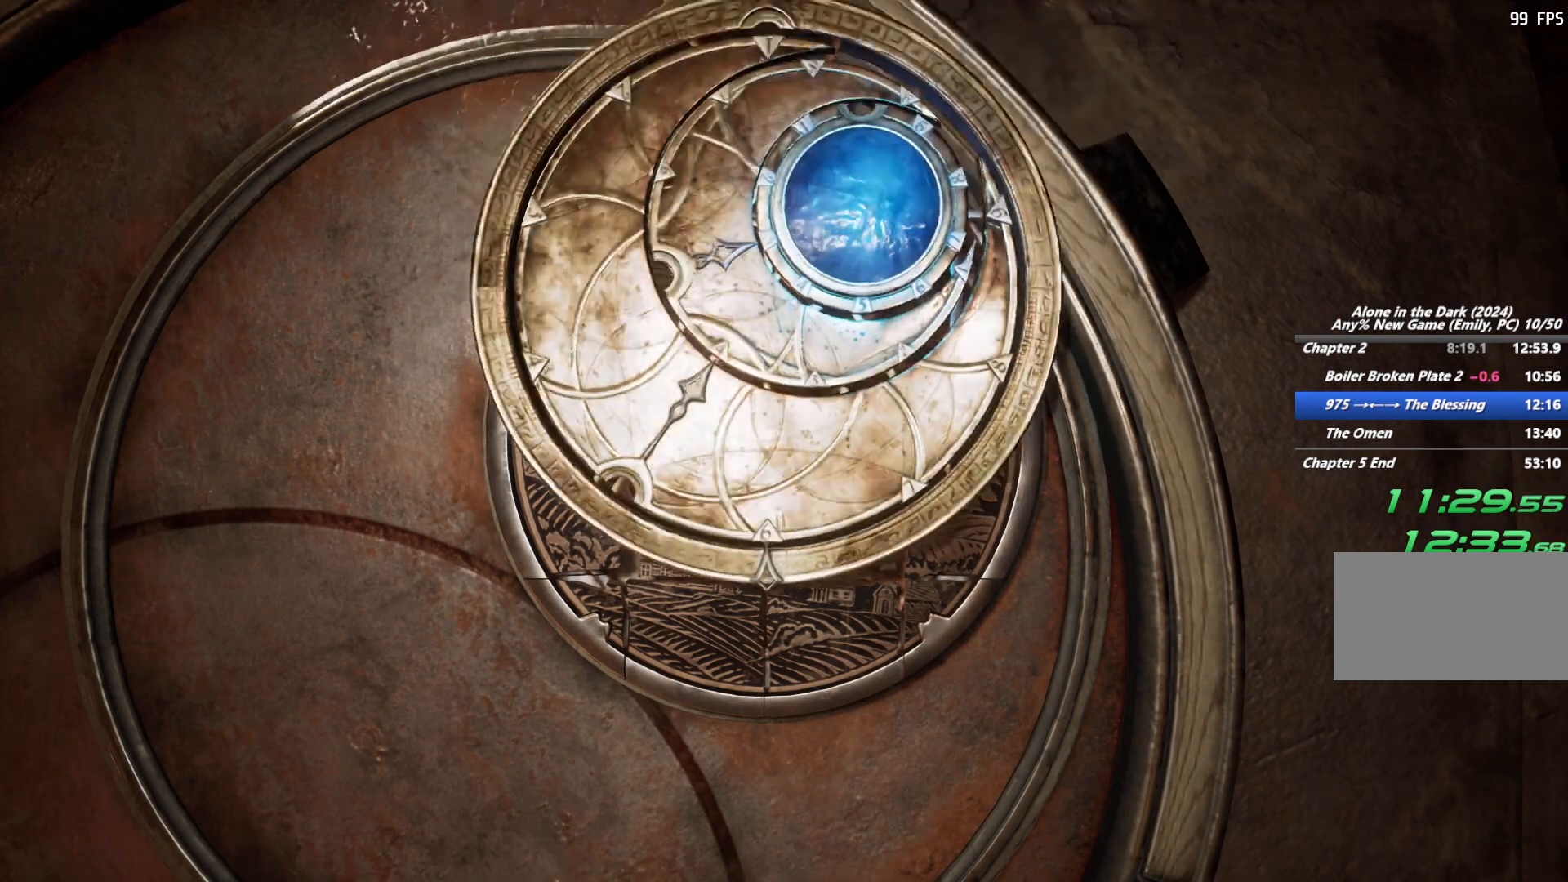
{"keys": [], "mouse": [], "events": [[200, "d", "down"], [267, "d", "up"]]}
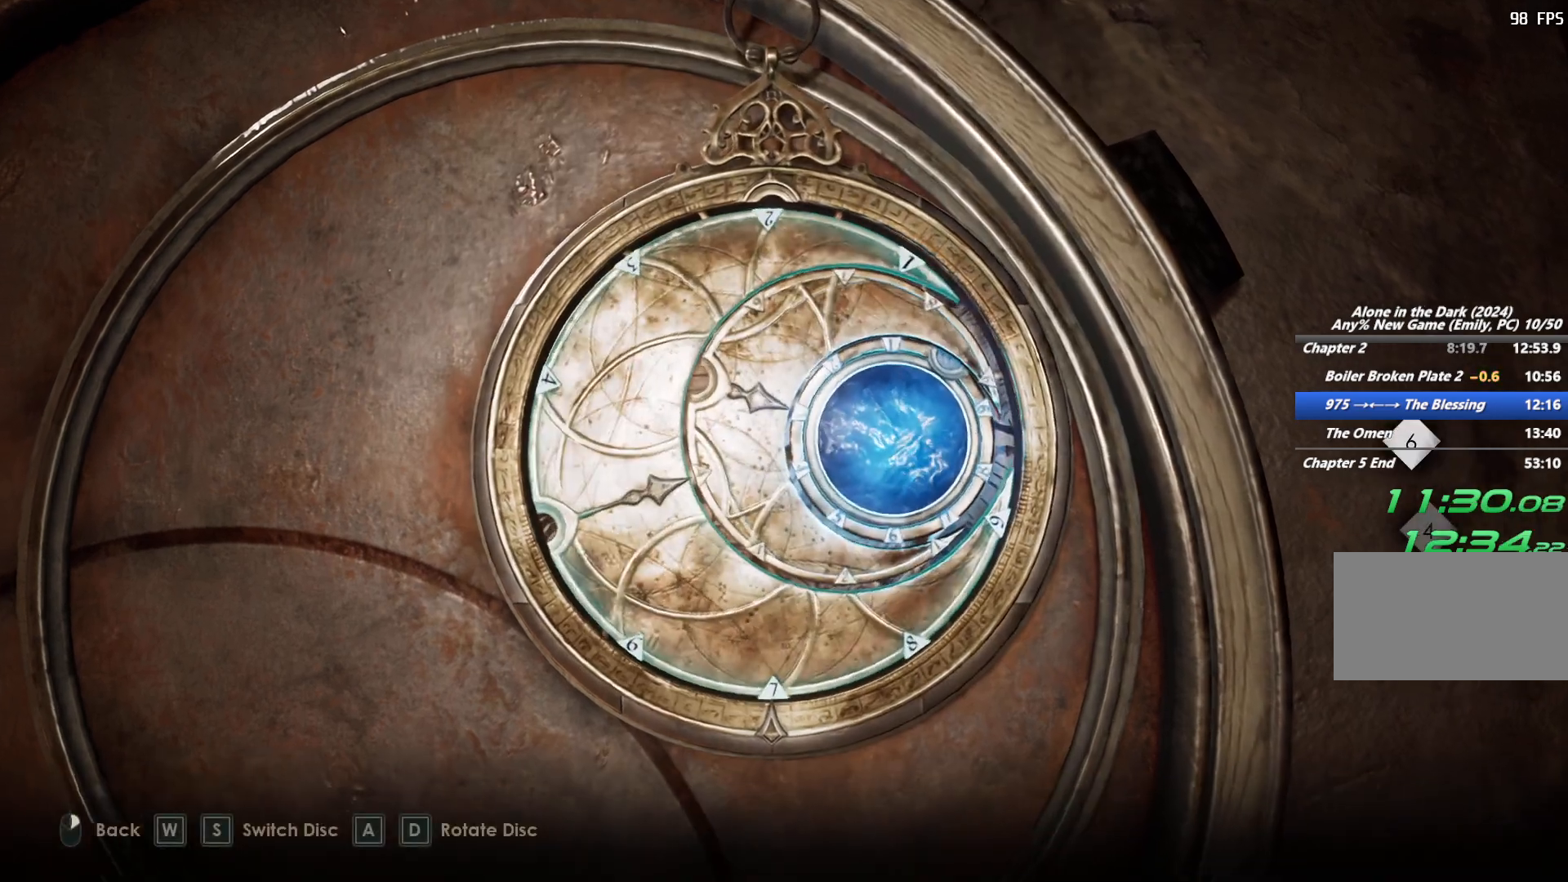
{"keys": ["d"], "mouse": [], "events": [[67, "d", "down"], [167, "d", "up"], [500, "d", "down"]]}
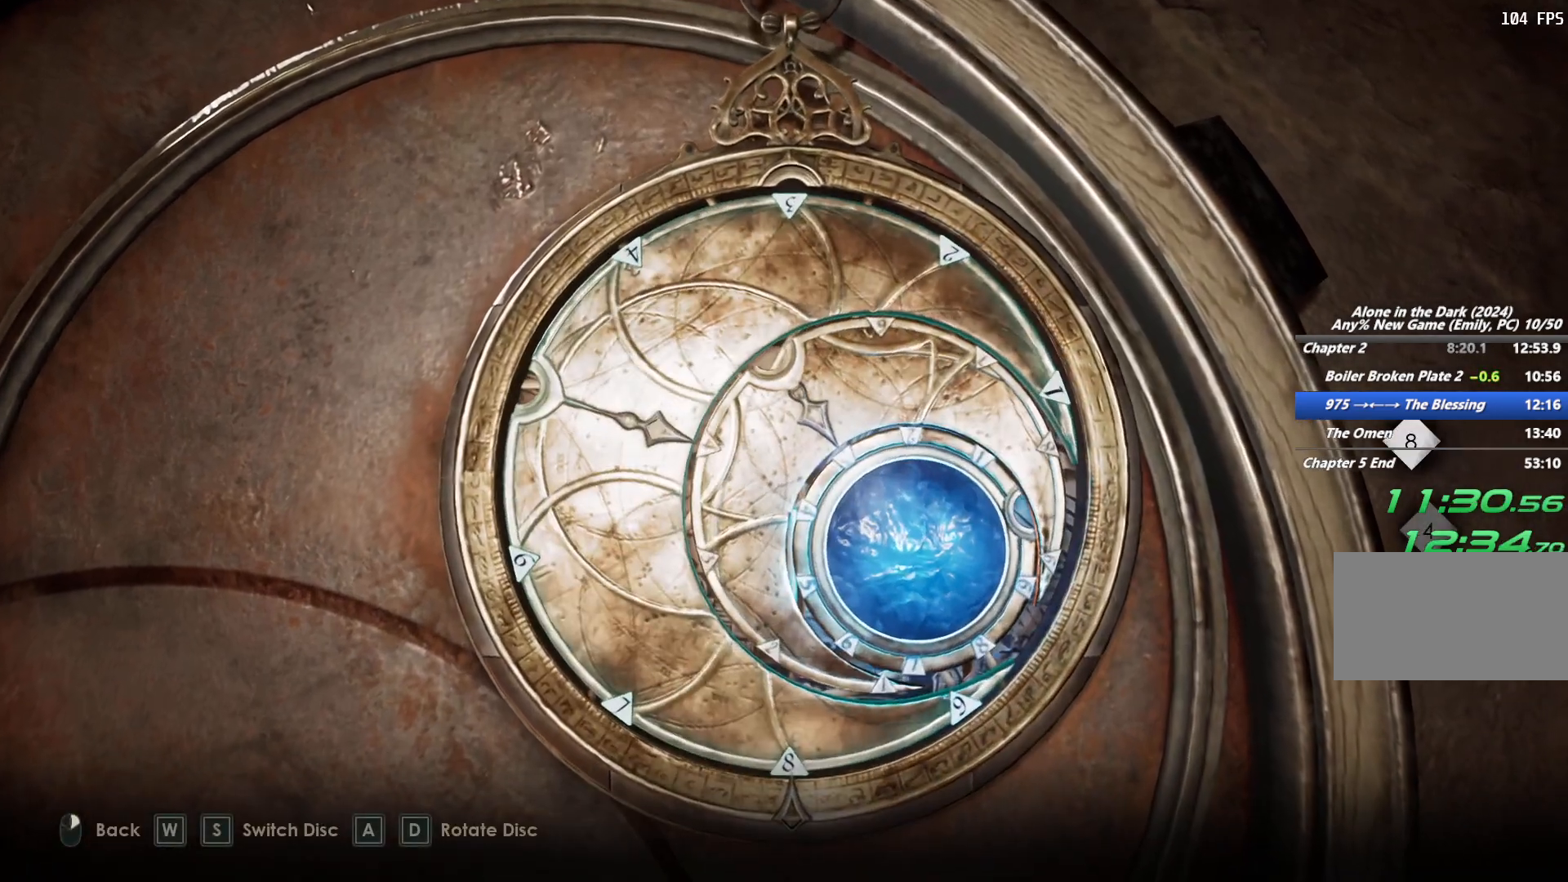
{"keys": ["s"], "mouse": [], "events": [[133, "d", "up"], [467, "s", "down"]]}
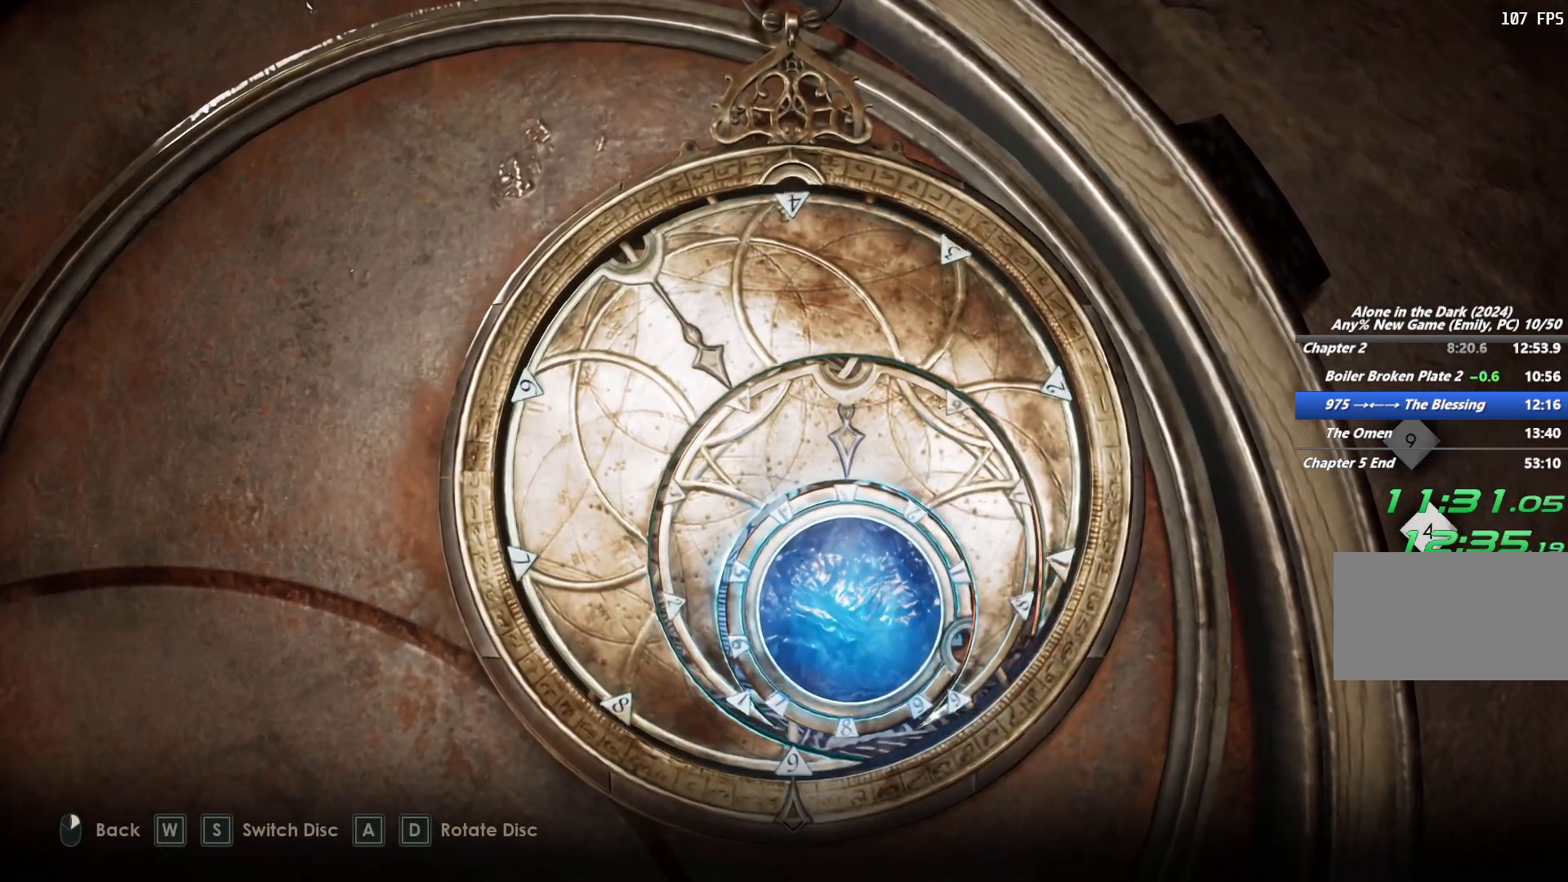
{"keys": [], "mouse": [], "events": [[83, "s", "up"], [233, "a", "down"], [333, "a", "up"]]}
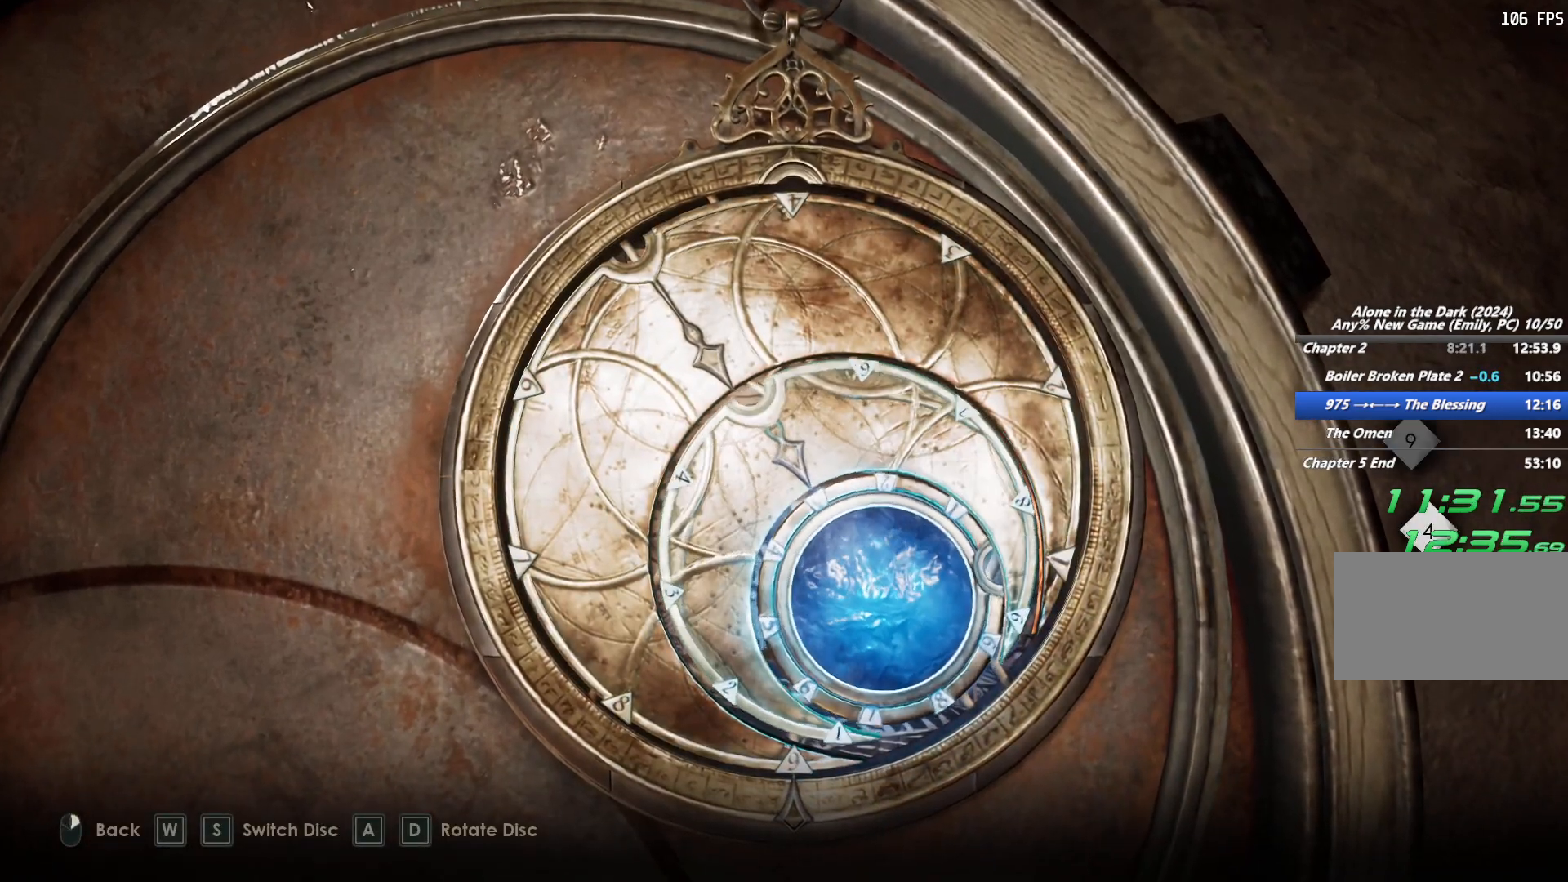
{"keys": ["a"], "mouse": [], "events": [[83, "a", "down"], [217, "a", "up"], [483, "a", "down"]]}
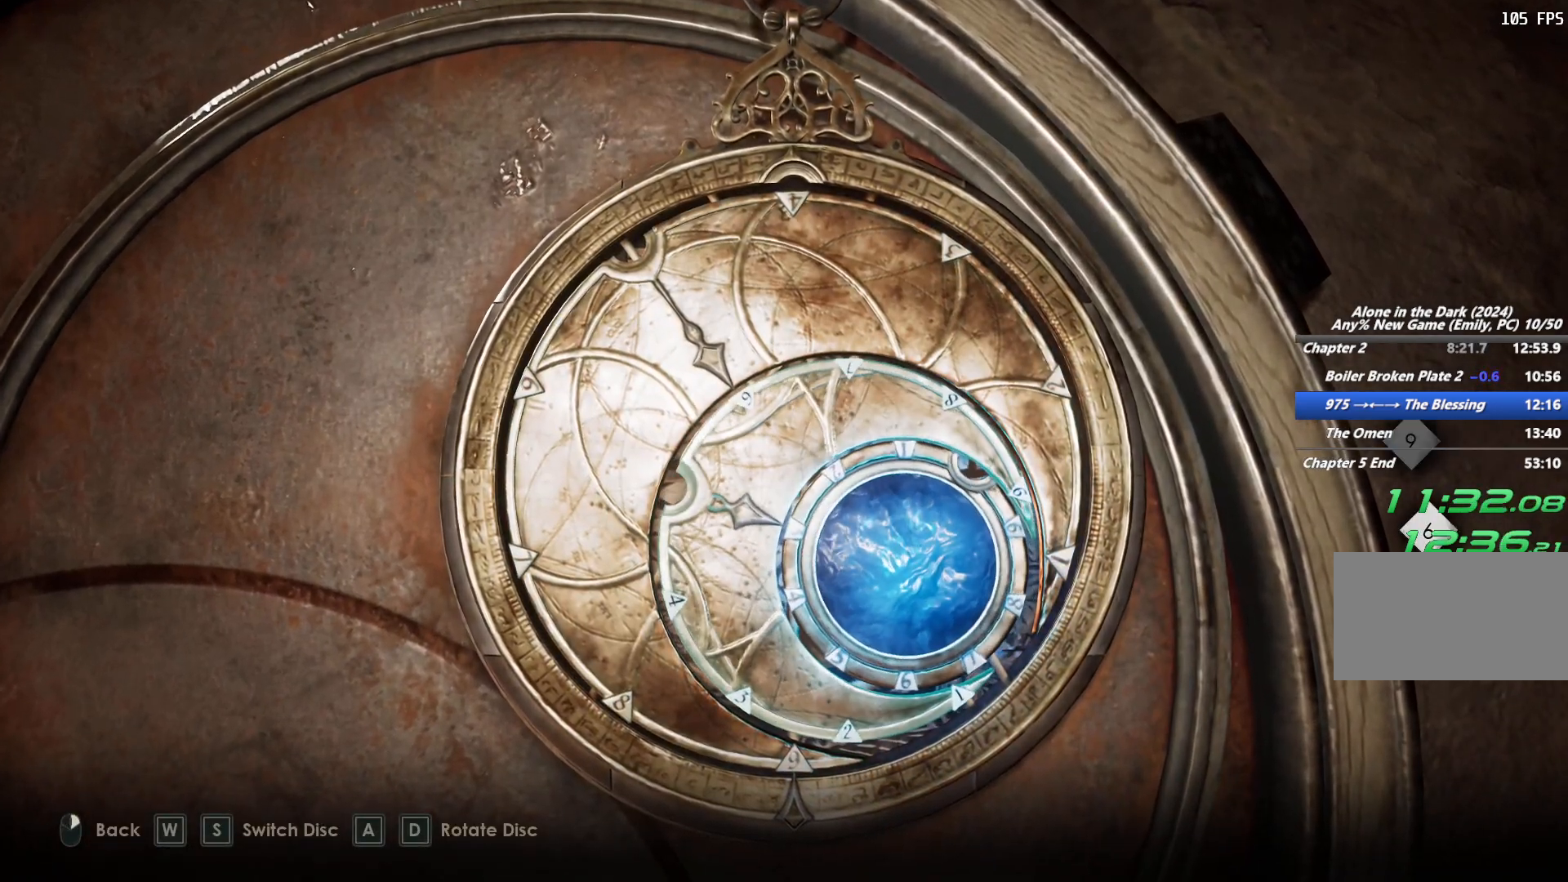
{"keys": [], "mouse": [], "events": [[117, "a", "up"]]}